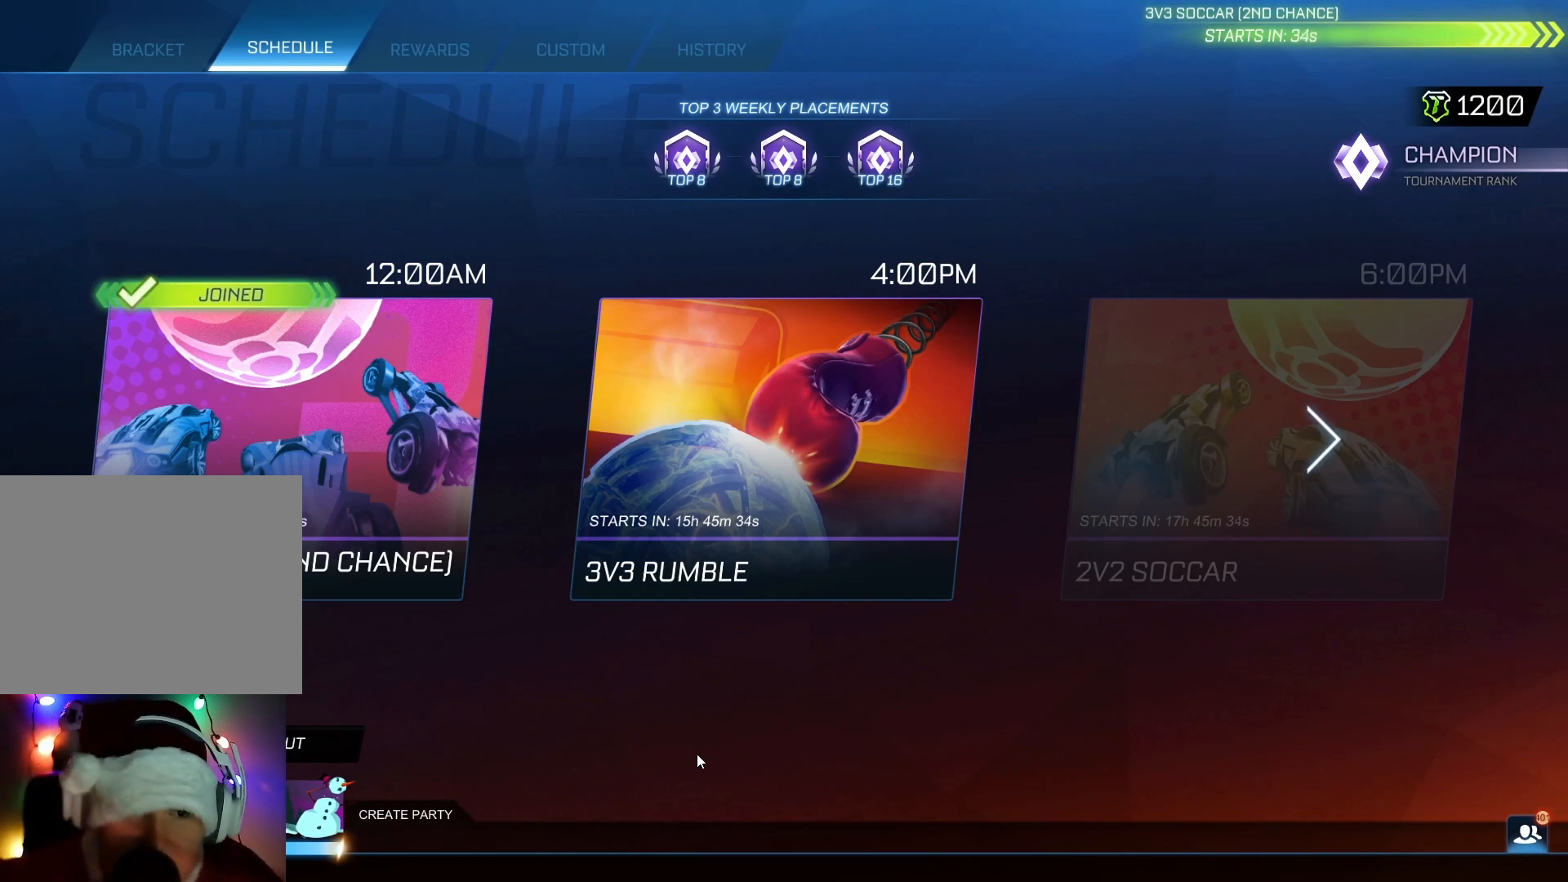
Gameplay with a controller (Xbox layout); each line is a JSON object with the inputs held at the frame after it. "events" lists button and stick changes between this image and that frame as [ms after this image, input, new state], when the widget could be followed in between. Not read: right_stick.
{"buttons": [], "left_stick": "center", "events": [[333, "L1", "down"], [500, "L1", "up"]]}
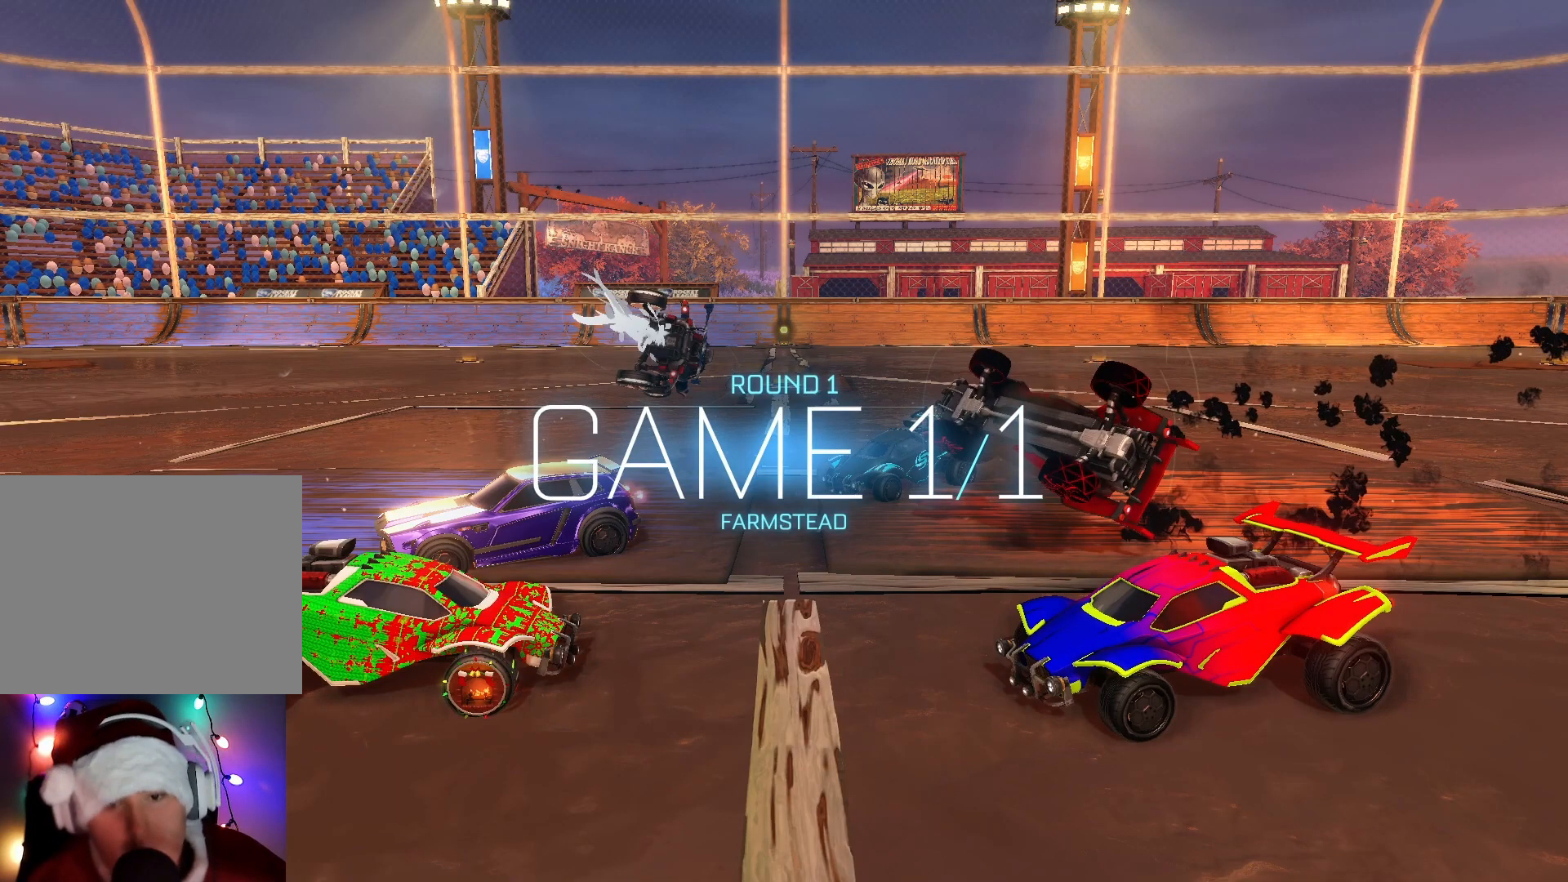
{"buttons": [], "left_stick": "center", "events": []}
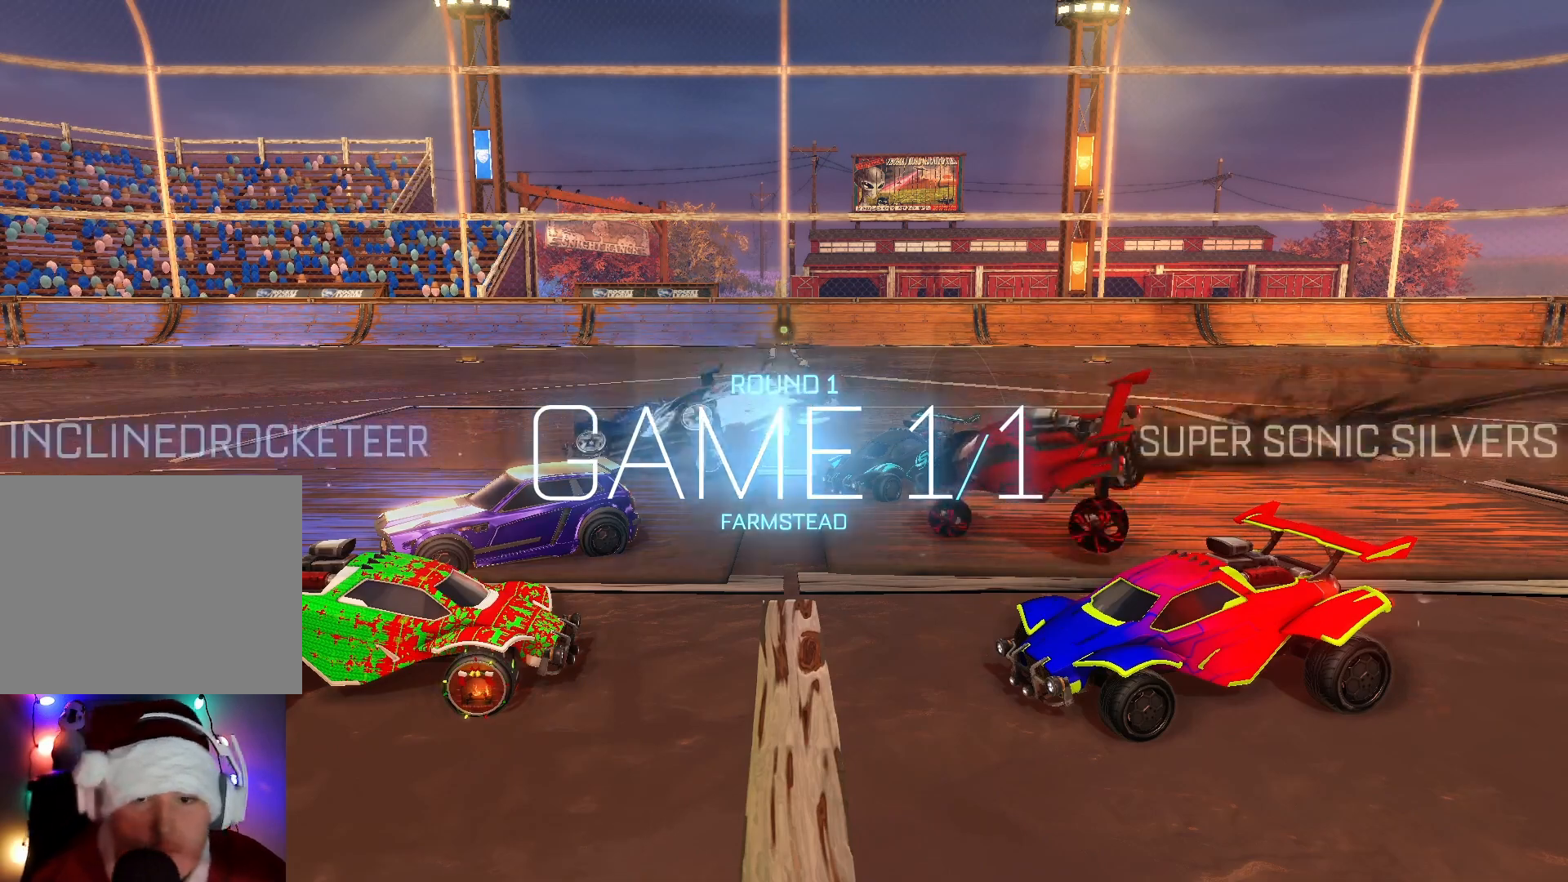
{"buttons": [], "left_stick": "center", "events": []}
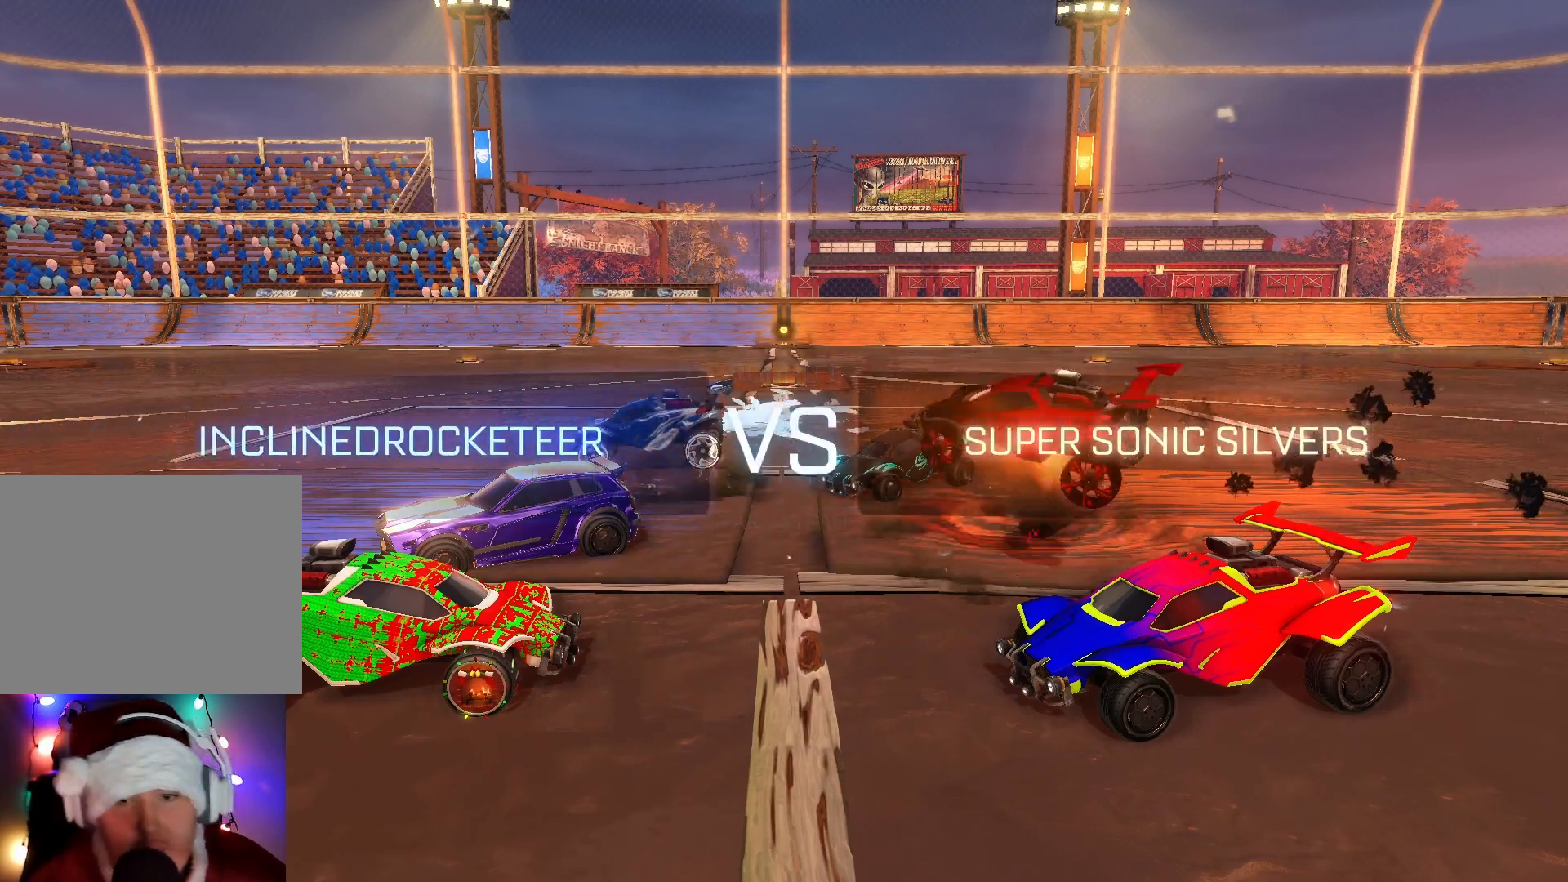
{"buttons": [], "left_stick": "center", "events": []}
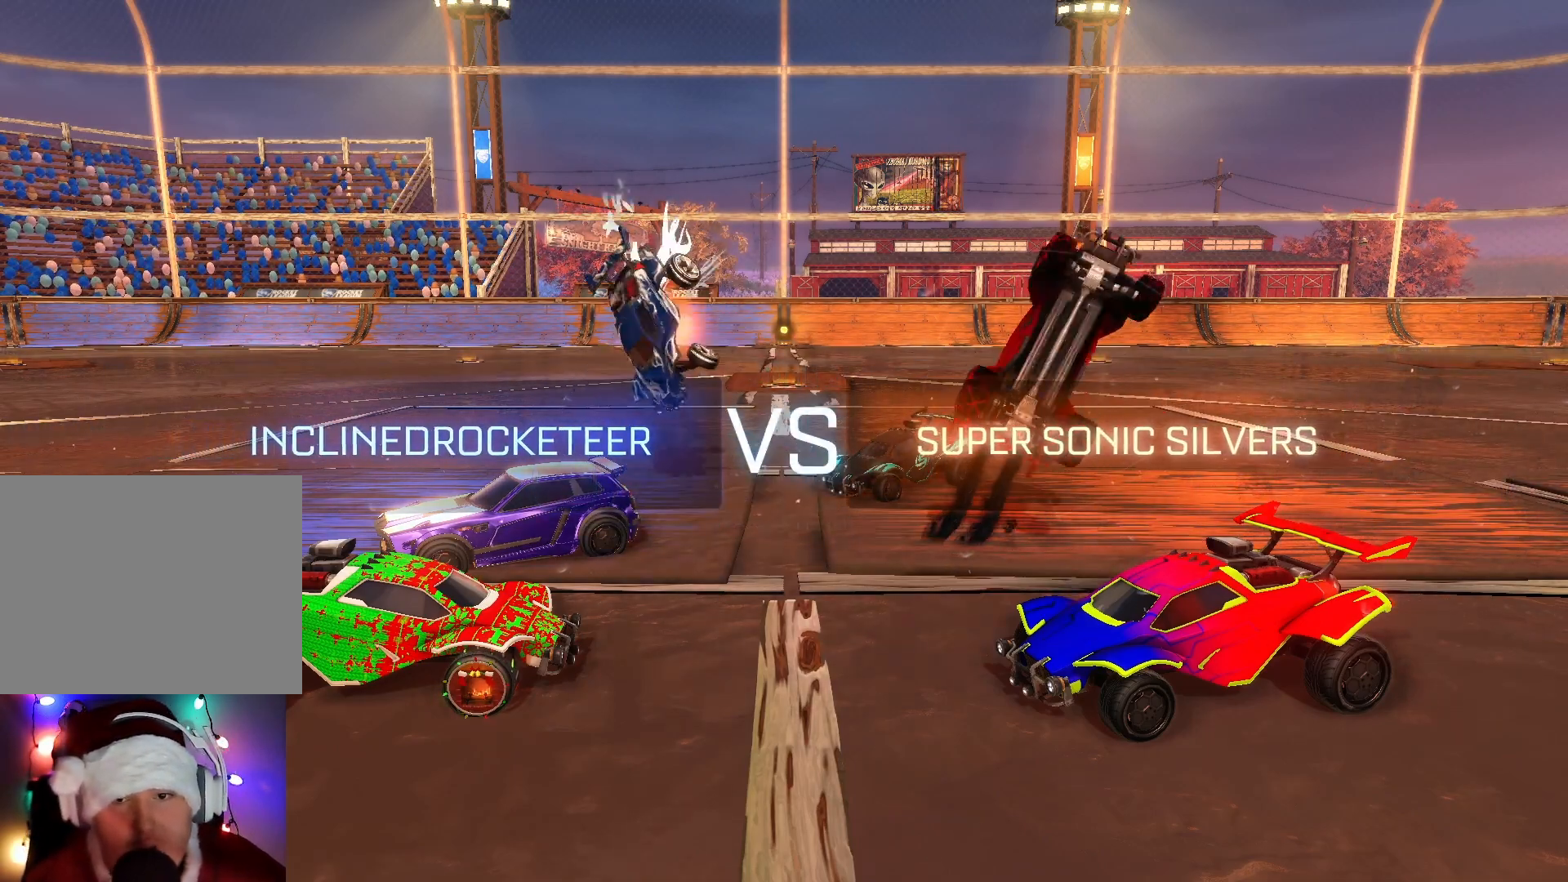
{"buttons": [], "left_stick": "center", "events": []}
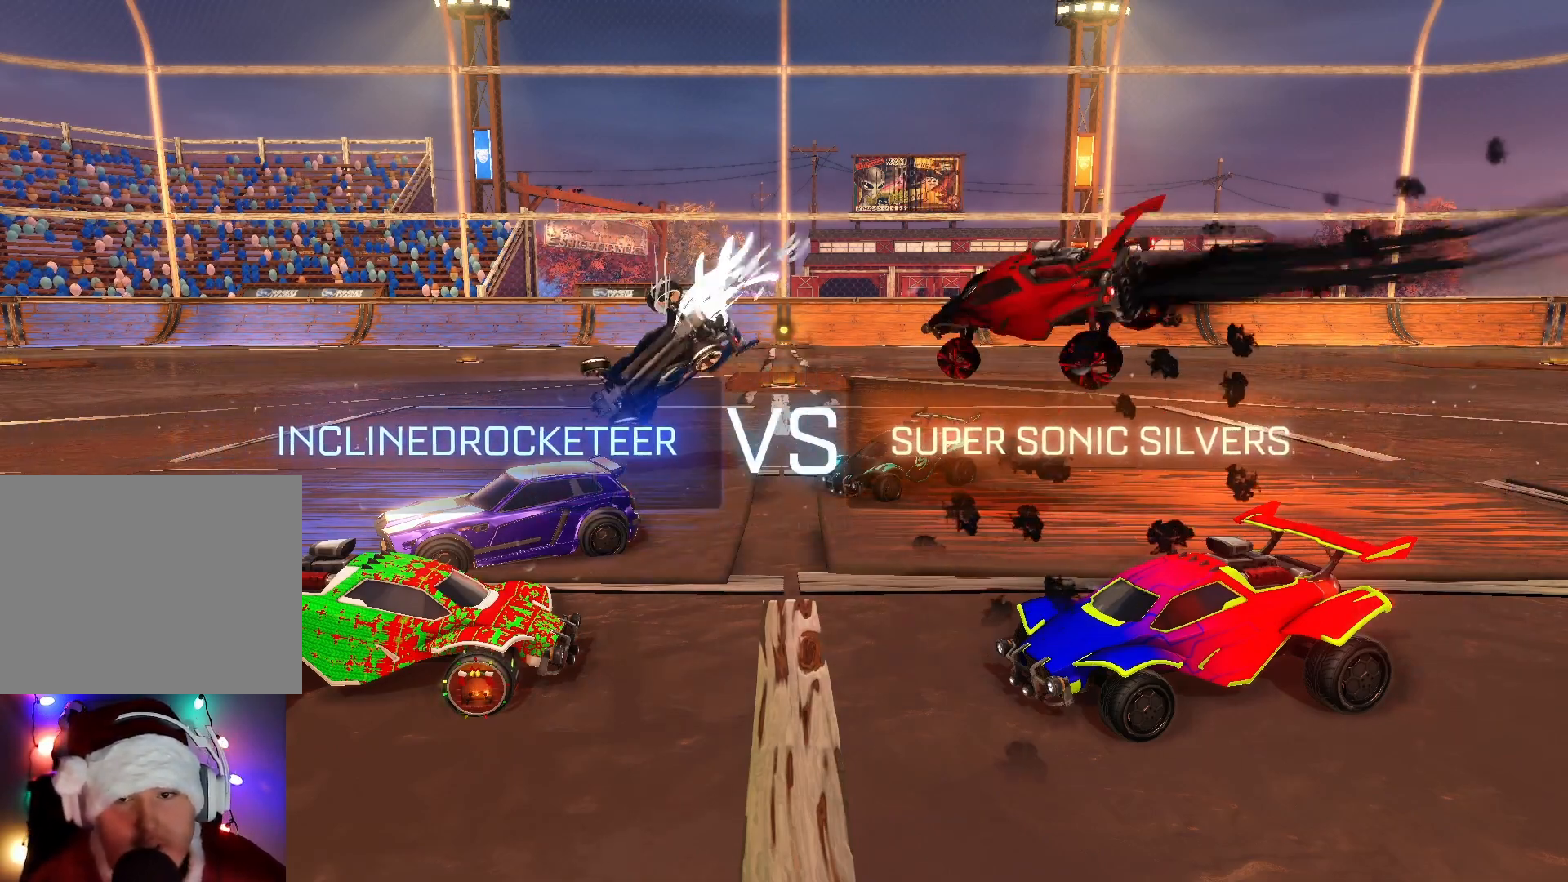
{"buttons": [], "left_stick": "center", "events": [[50, "L1", "down"], [183, "L1", "up"]]}
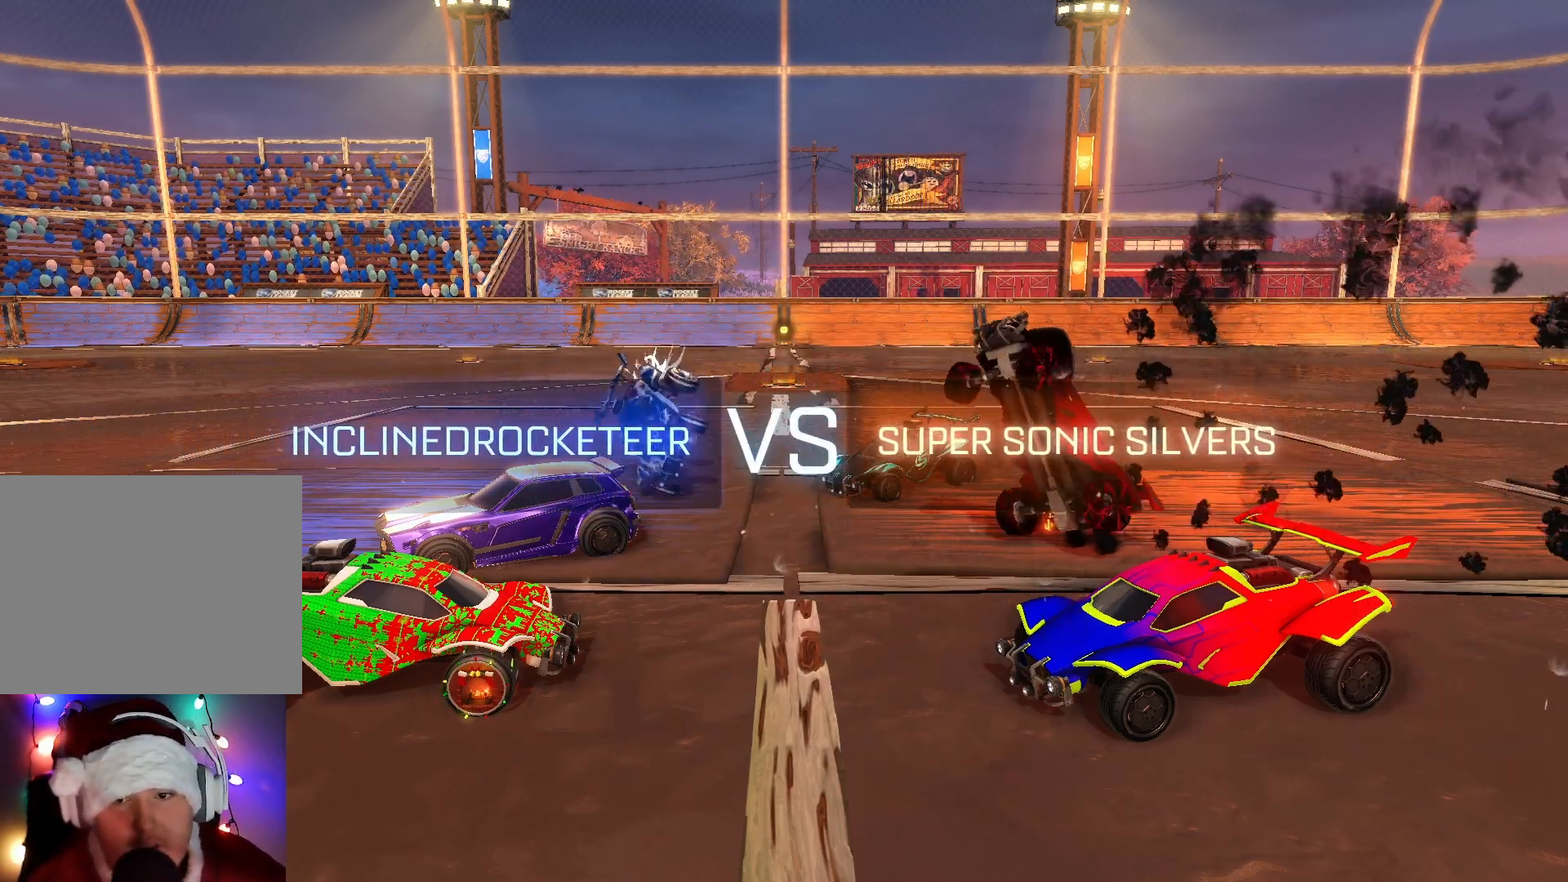
{"buttons": [], "left_stick": "center", "events": []}
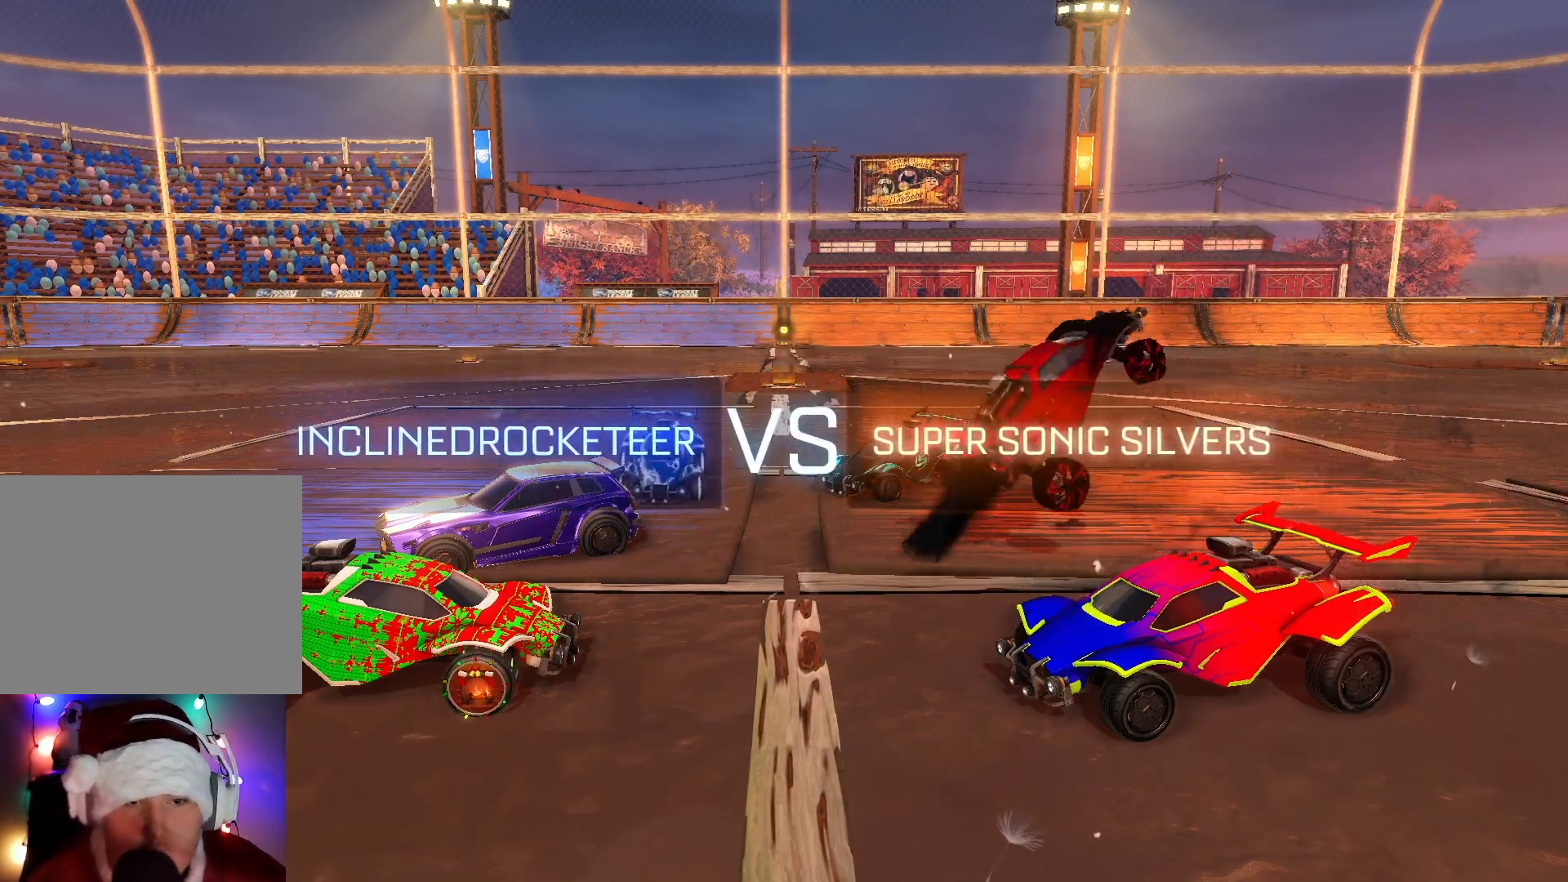
{"buttons": [], "left_stick": "center", "events": []}
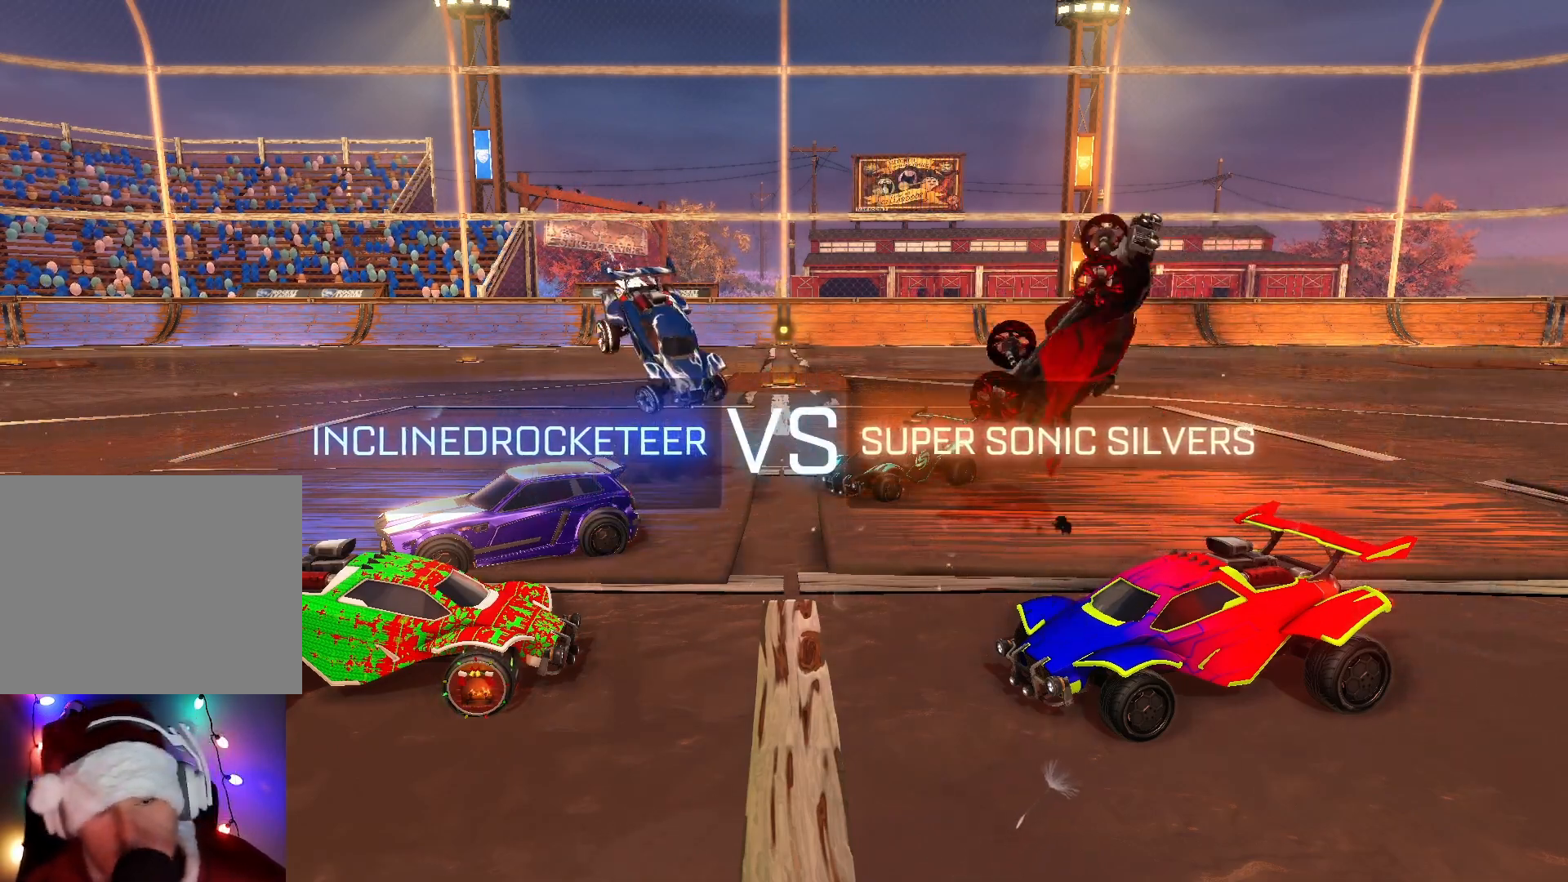
{"buttons": [], "left_stick": "center", "events": []}
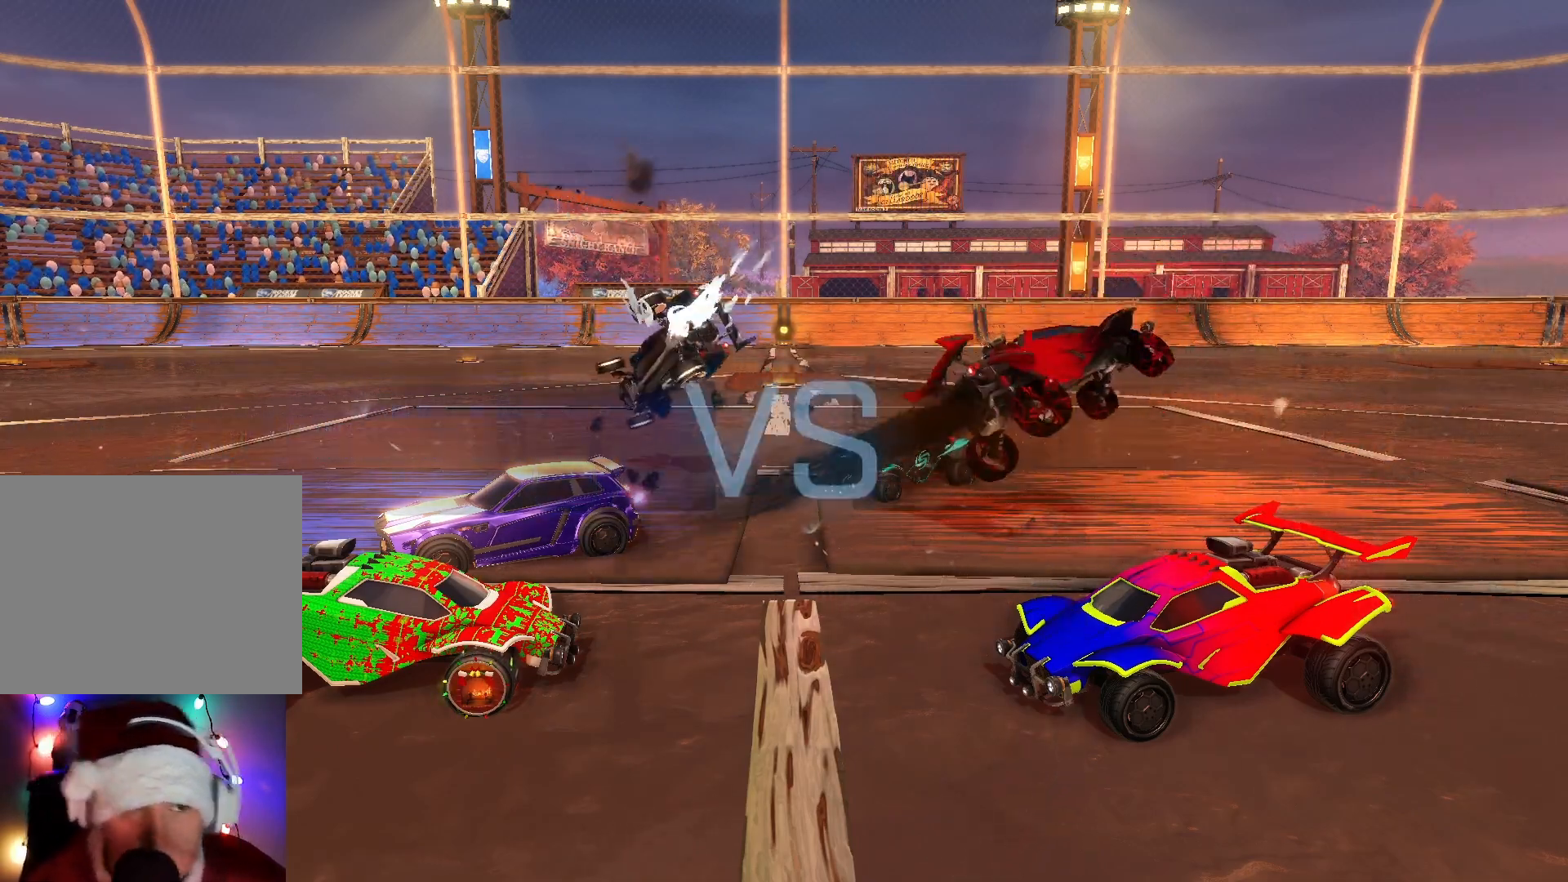
{"buttons": ["R2"], "left_stick": "center"}
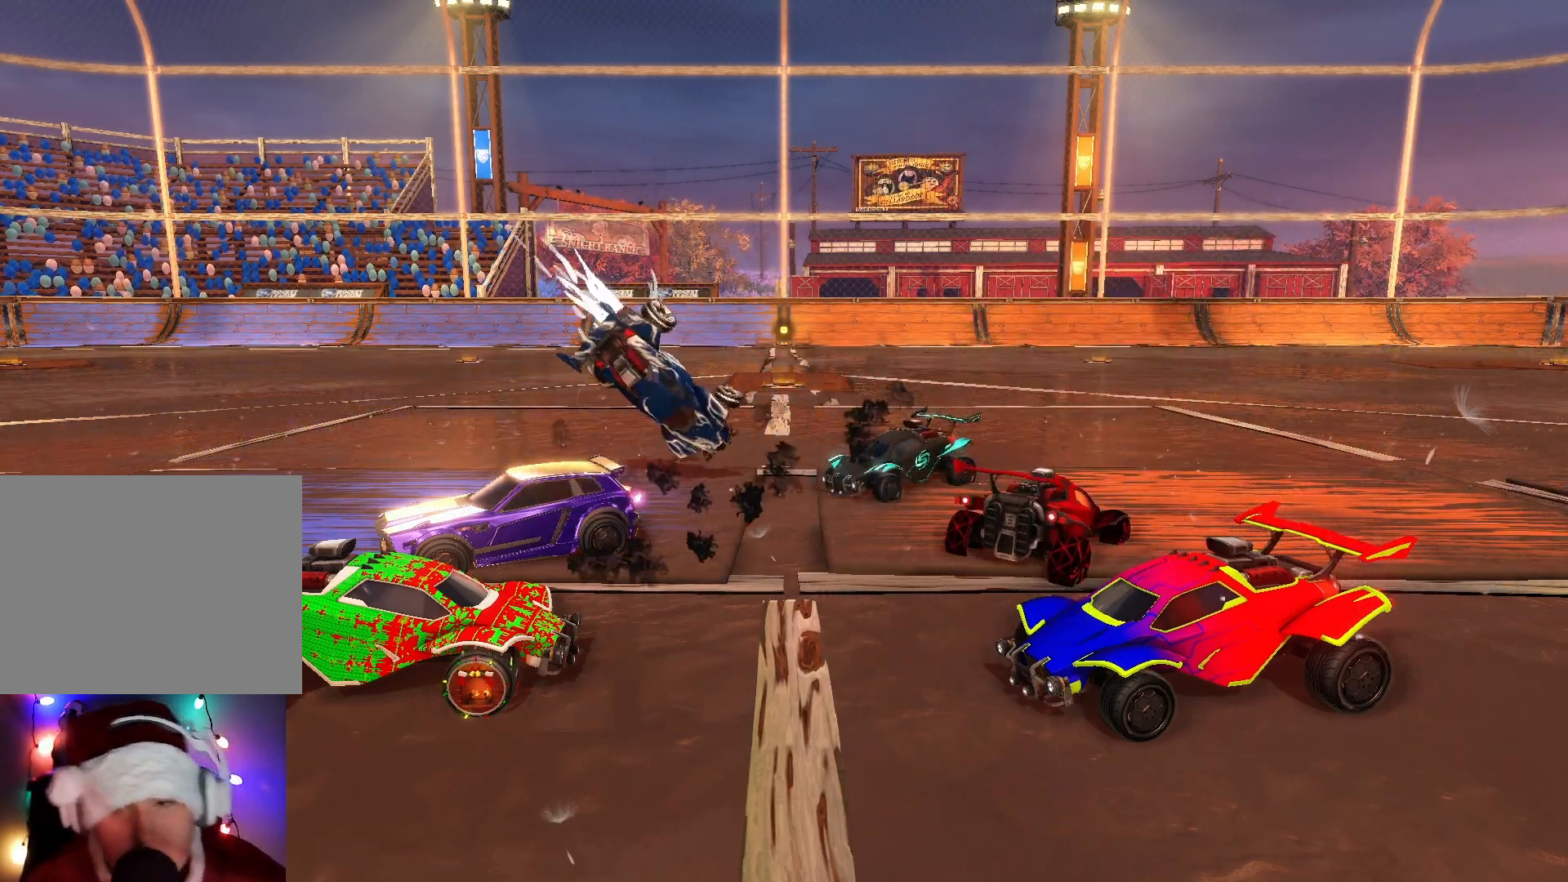
{"buttons": ["R2"], "left_stick": "center", "events": []}
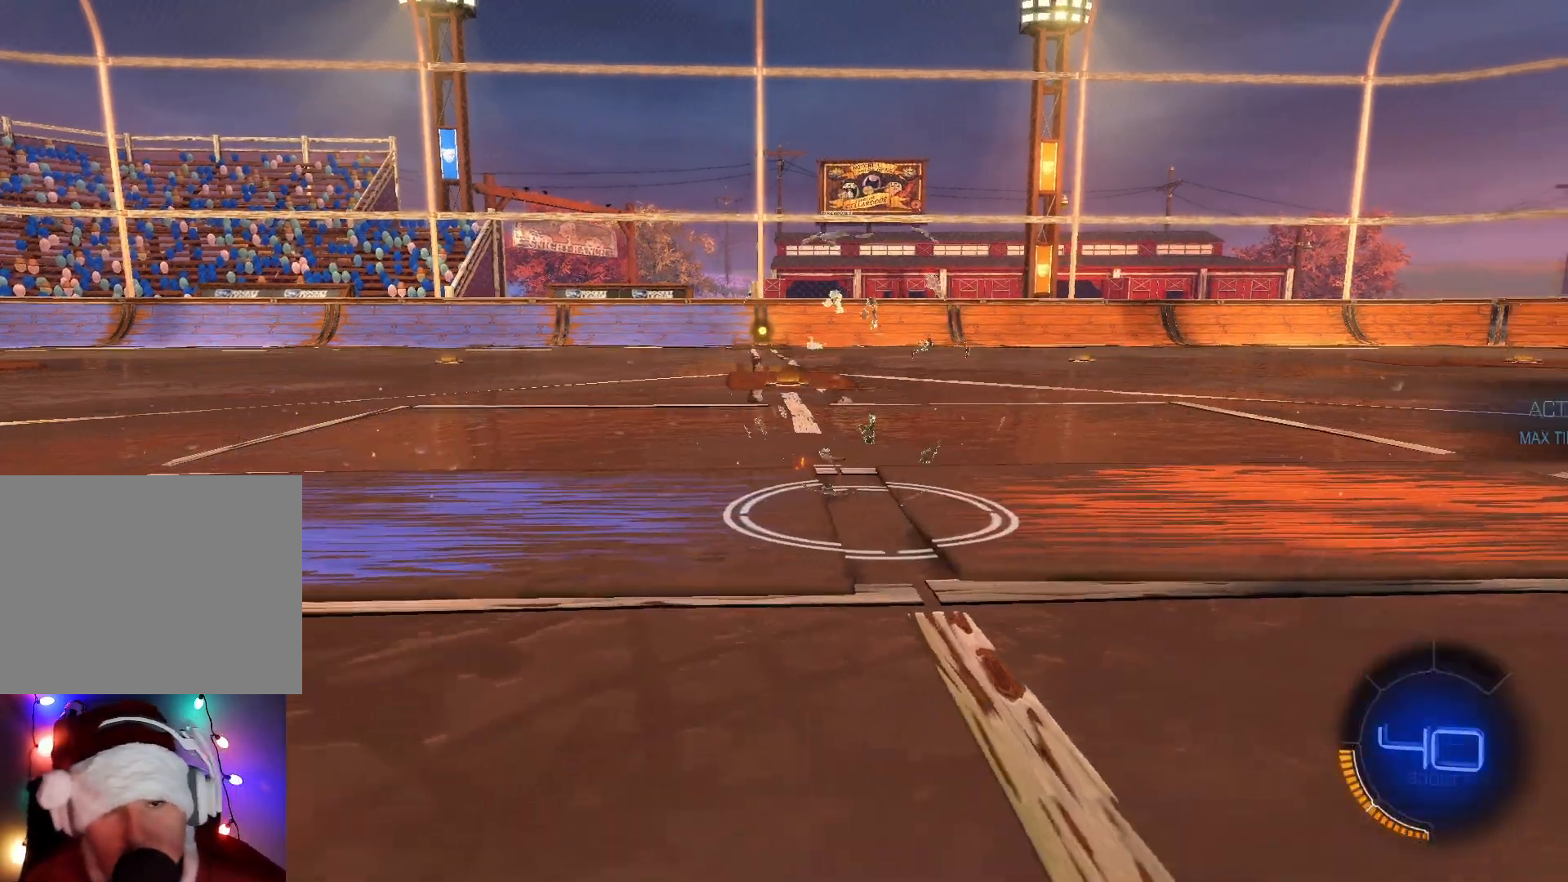
{"buttons": ["R2"], "left_stick": "center", "events": [[183, "Y", "down"], [283, "Y", "up"]]}
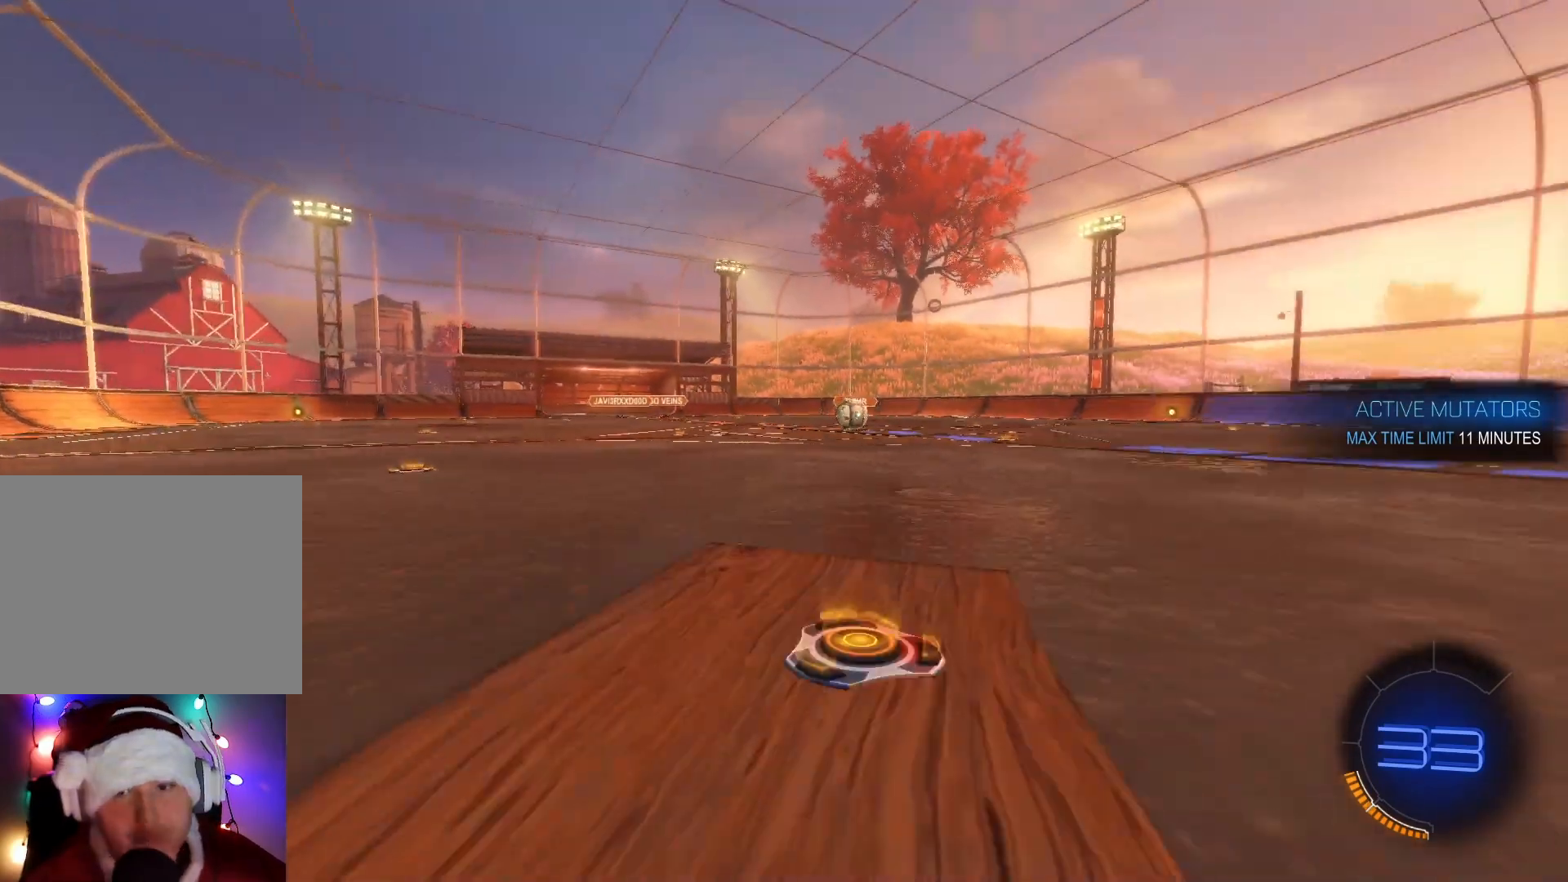
{"buttons": ["R2"], "left_stick": "center", "events": [[33, "Y", "down"], [83, "B", "down"], [167, "Y", "up"], [200, "B", "up"]]}
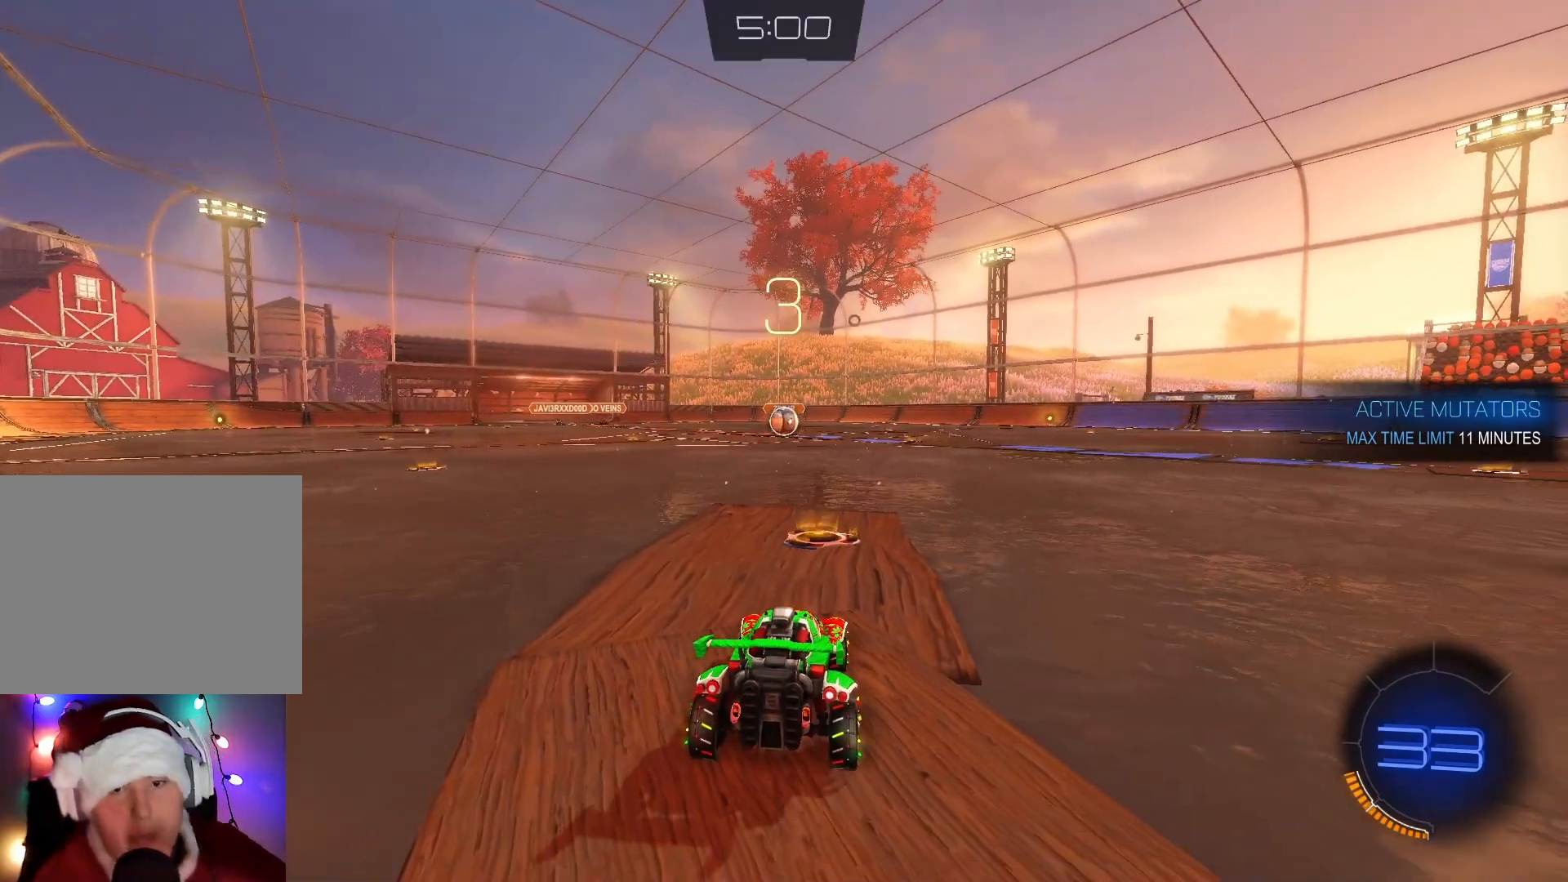
{"buttons": ["B", "L1", "R2"], "left_stick": "center", "events": [[233, "B", "down"], [250, "Y", "down"], [383, "Y", "up"], [433, "L1", "down"]]}
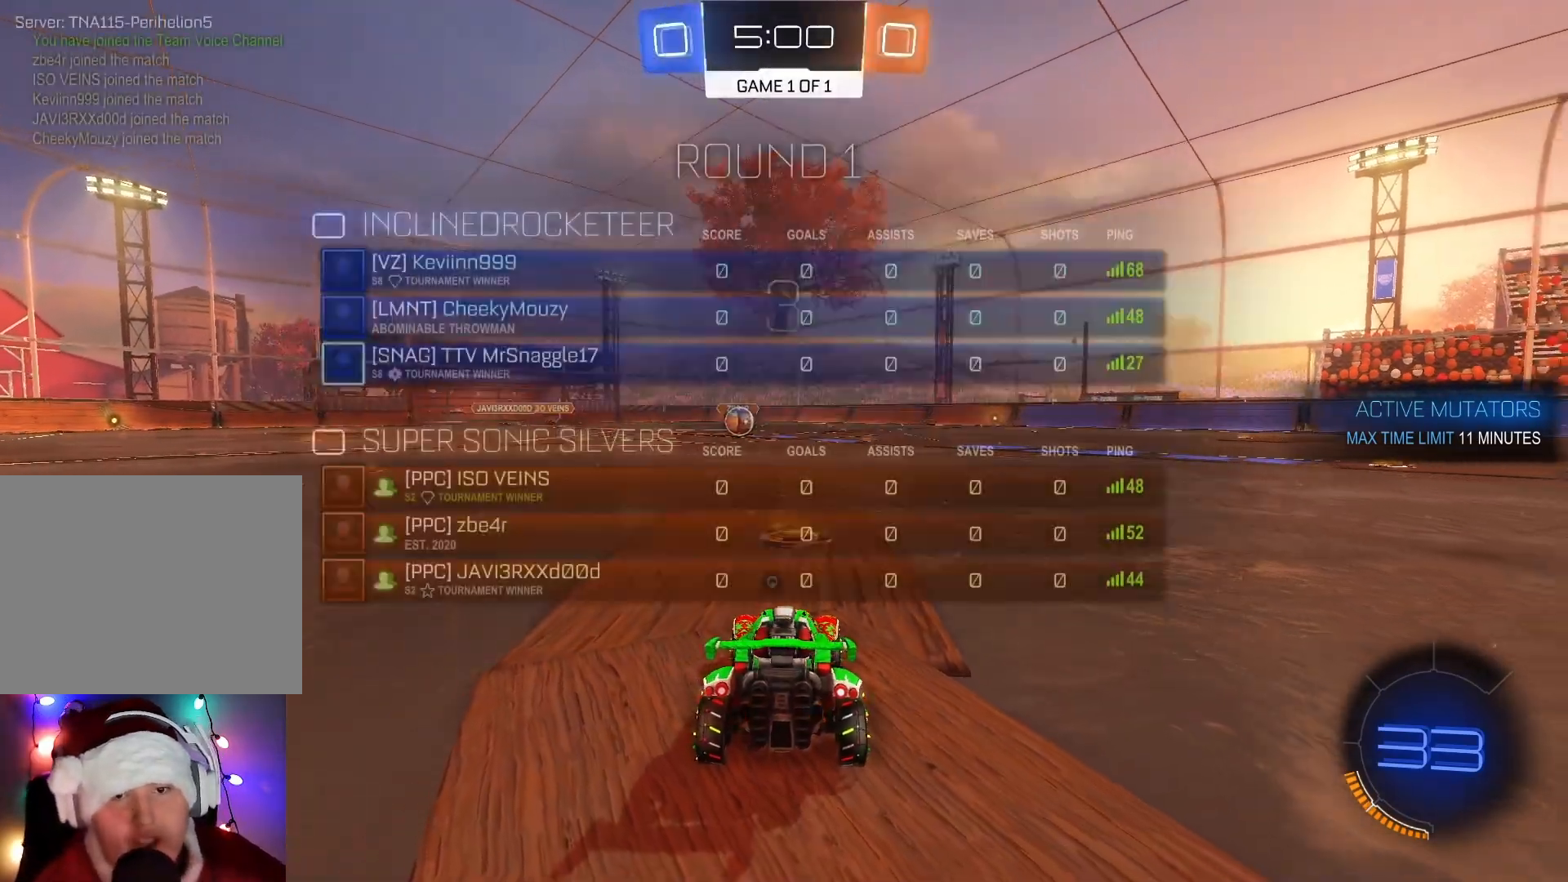
{"buttons": ["B", "L1", "R2"], "left_stick": "center", "events": [[117, "L1", "up"], [117, "Y", "down"], [267, "Y", "up"], [300, "L1", "down"]]}
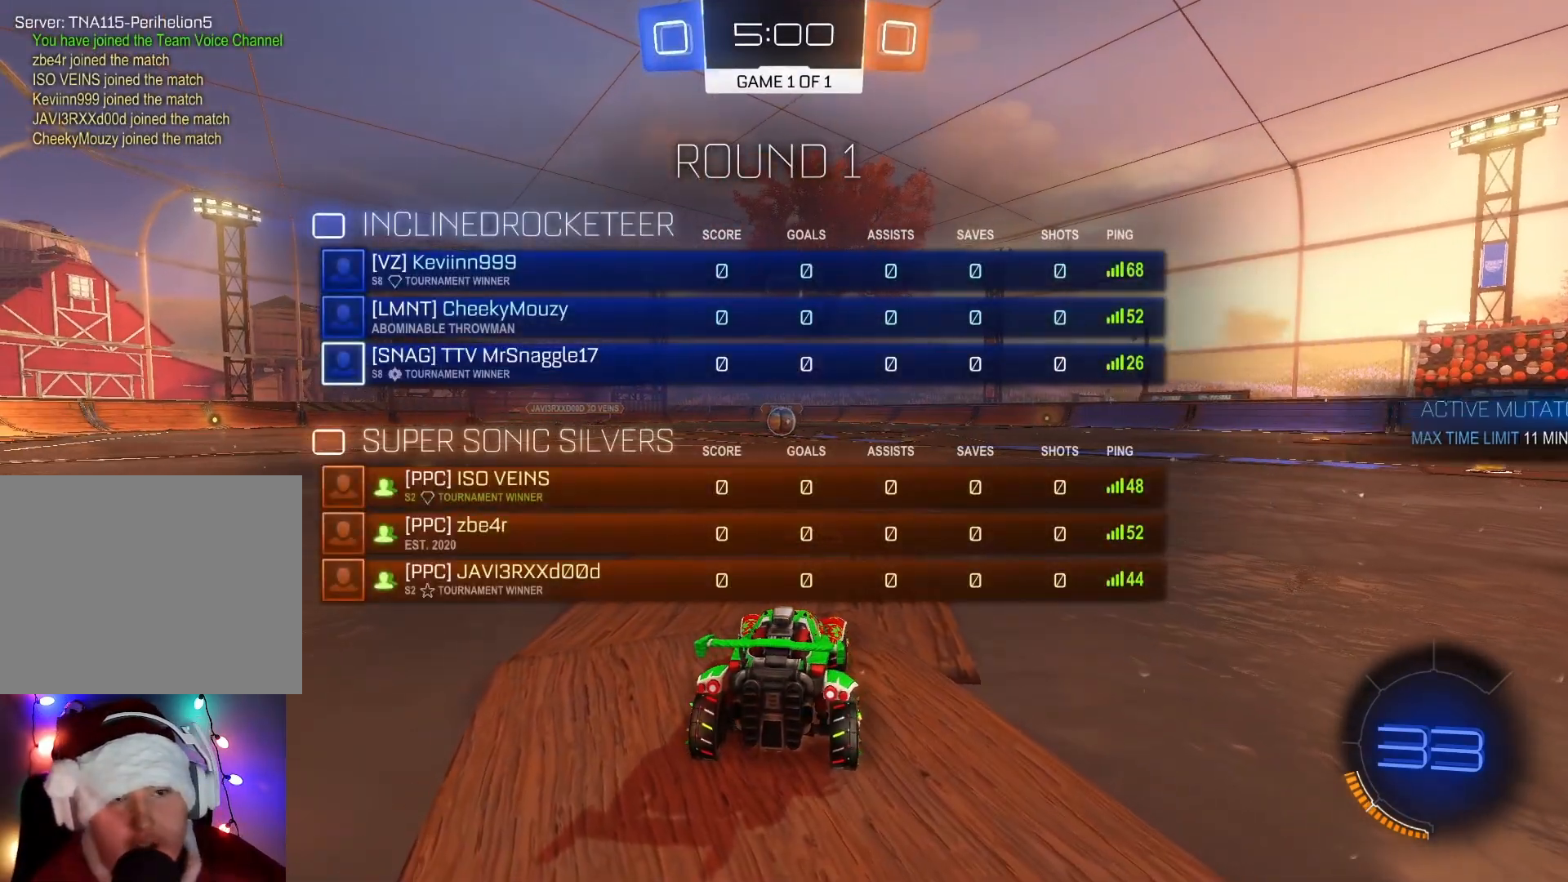
{"buttons": ["B", "L1", "R2"], "left_stick": "left", "events": [[133, "Y", "down"], [283, "Y", "up"], [367, "left_stick", "left"]]}
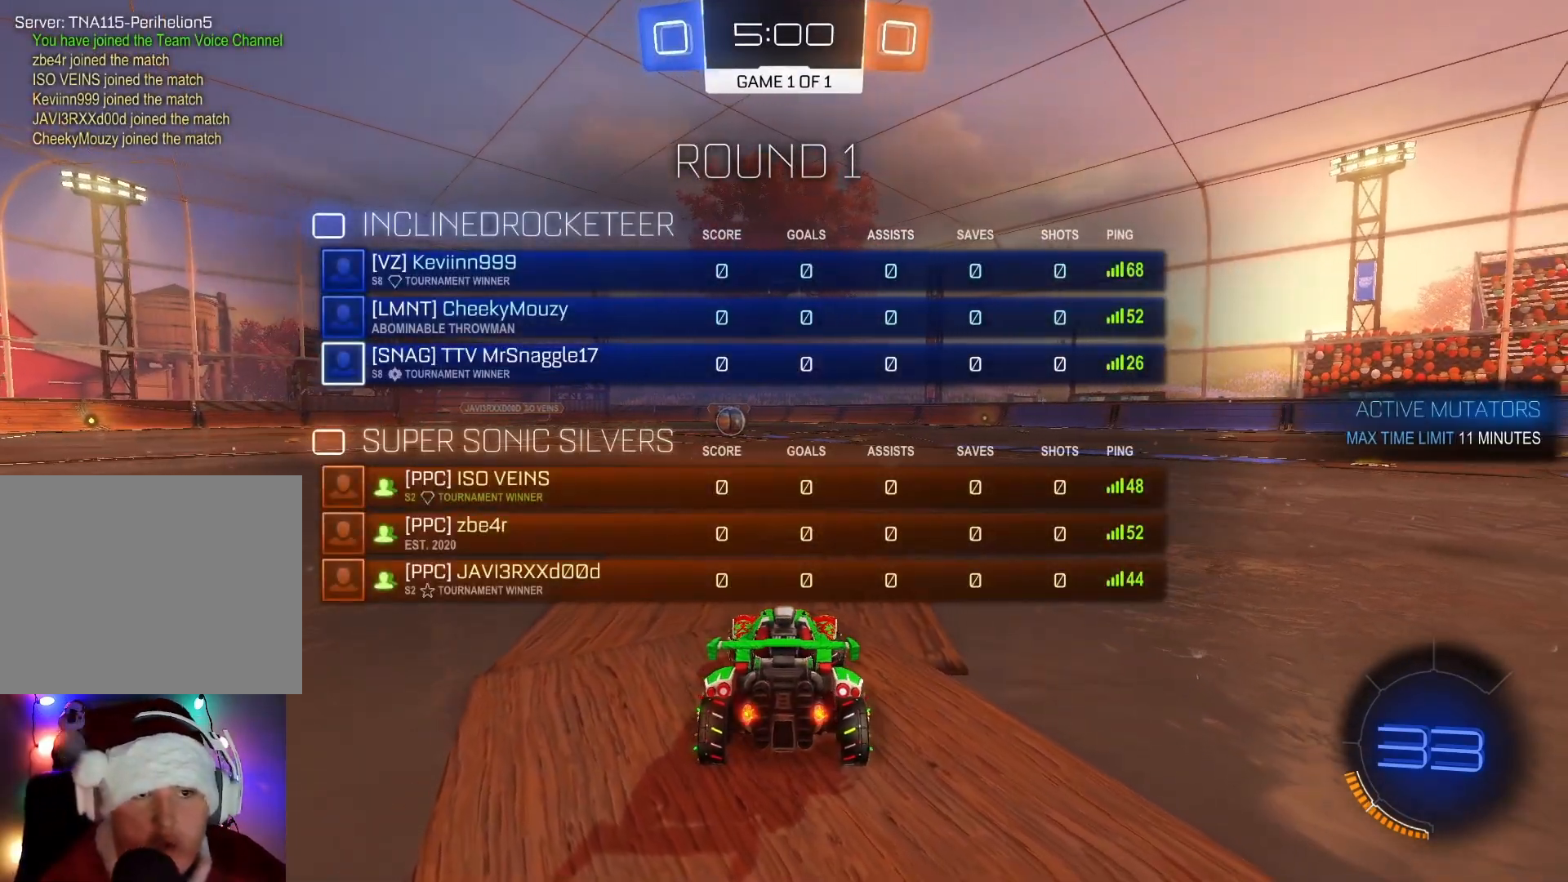
{"buttons": ["B", "L1", "R2"], "left_stick": "center", "events": [[17, "left_stick", "center"], [67, "left_stick", "right"], [167, "Y", "down"], [167, "left_stick", "left"], [283, "left_stick", "center"], [333, "left_stick", "right"], [367, "Y", "up"], [400, "left_stick", "center"]]}
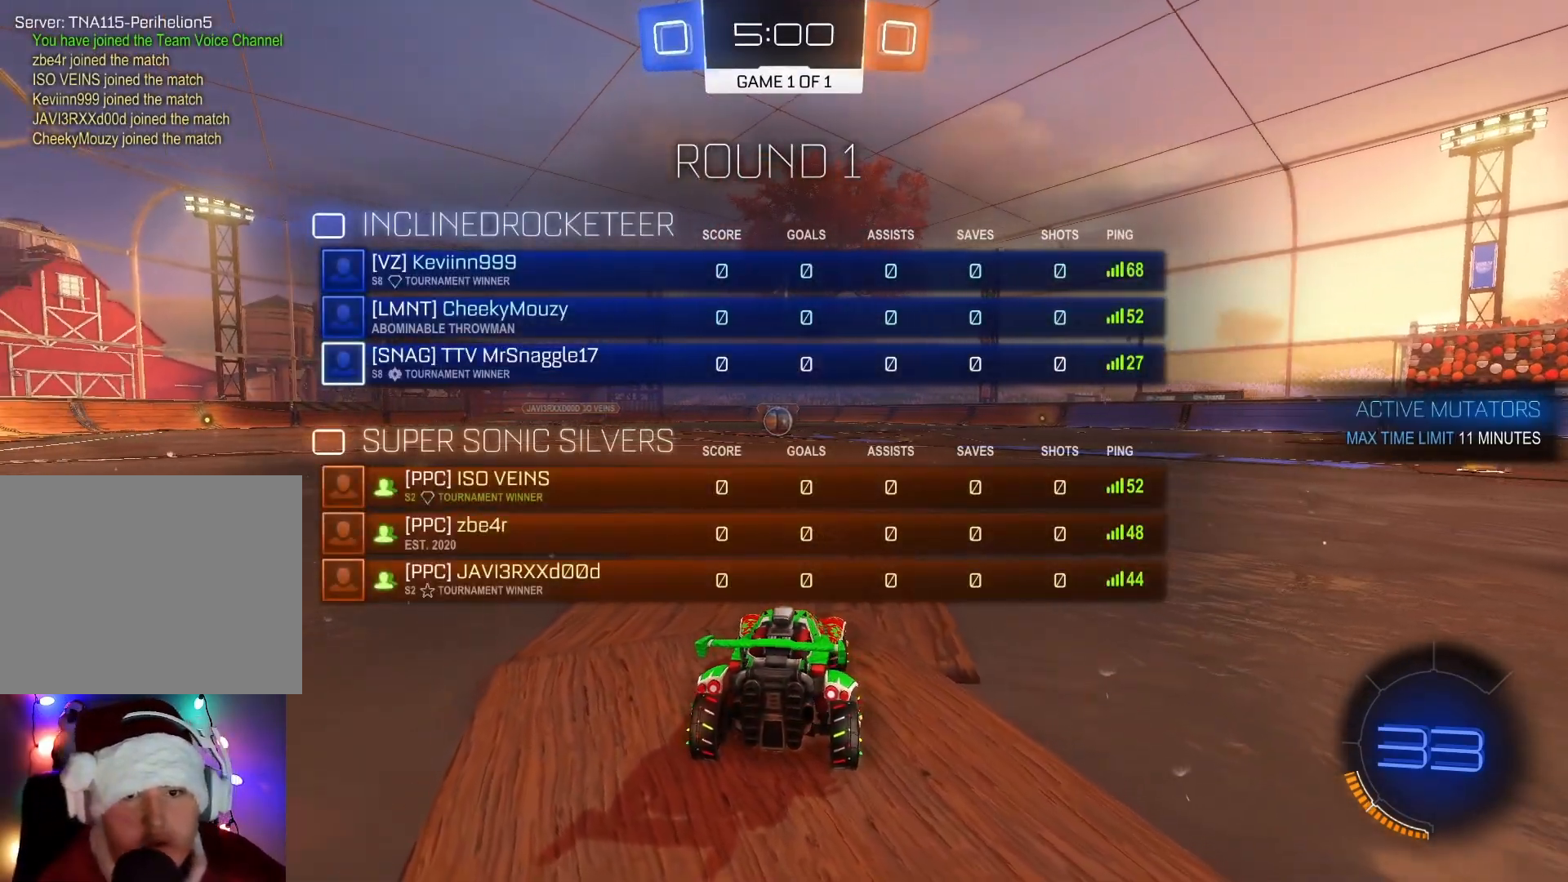
{"buttons": ["B", "Y", "L1", "R2"], "left_stick": "center", "events": [[467, "Y", "down"]]}
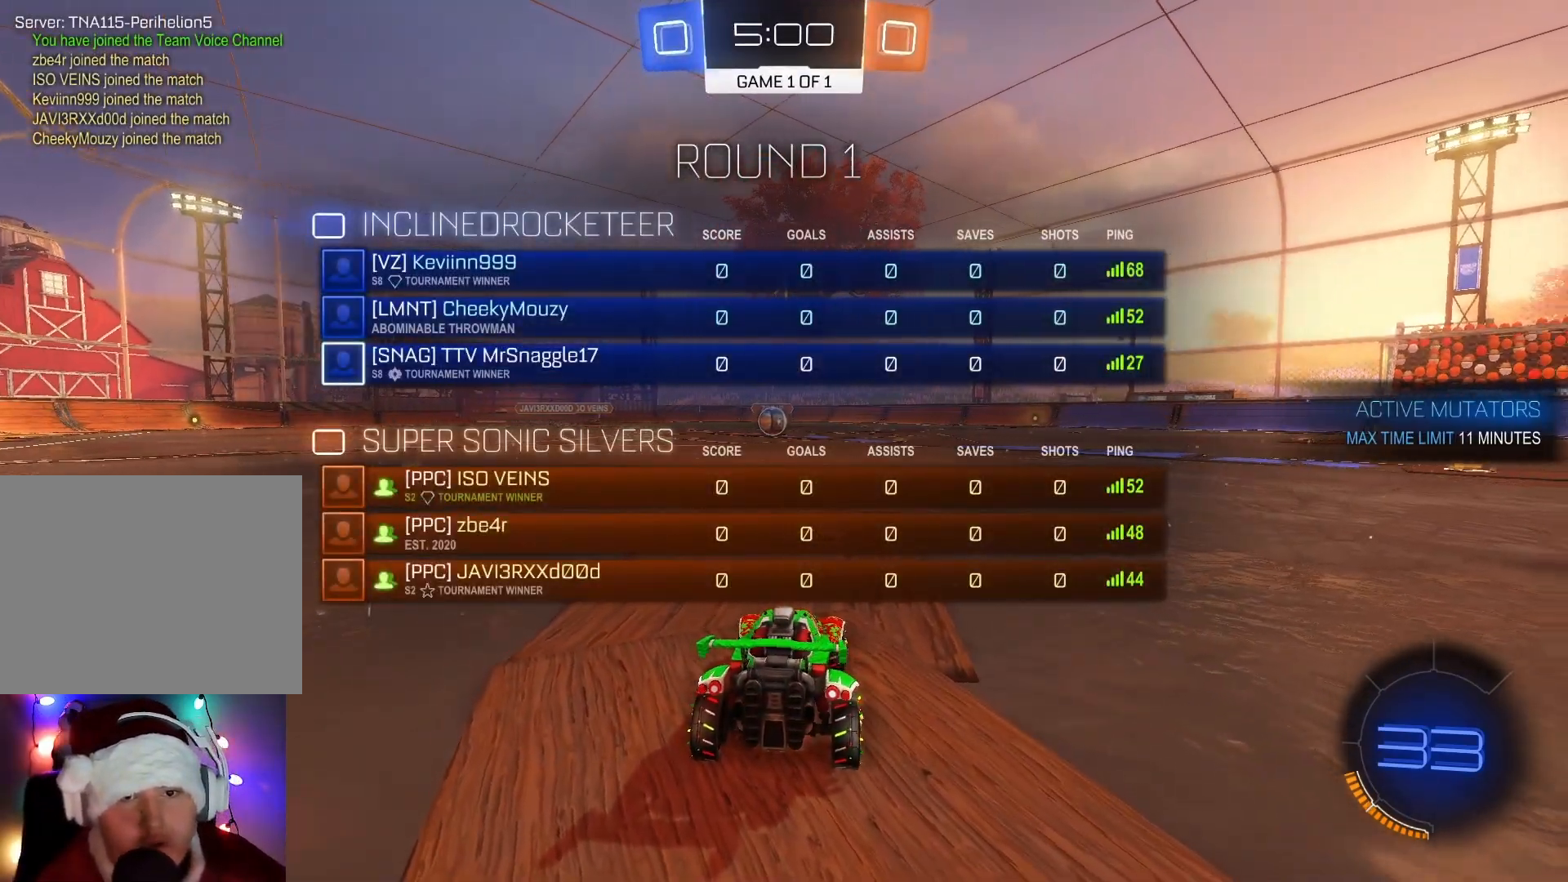
{"buttons": ["B", "L1", "R2"], "left_stick": "center", "events": [[100, "Y", "up"], [300, "Y", "down"], [417, "Y", "up"]]}
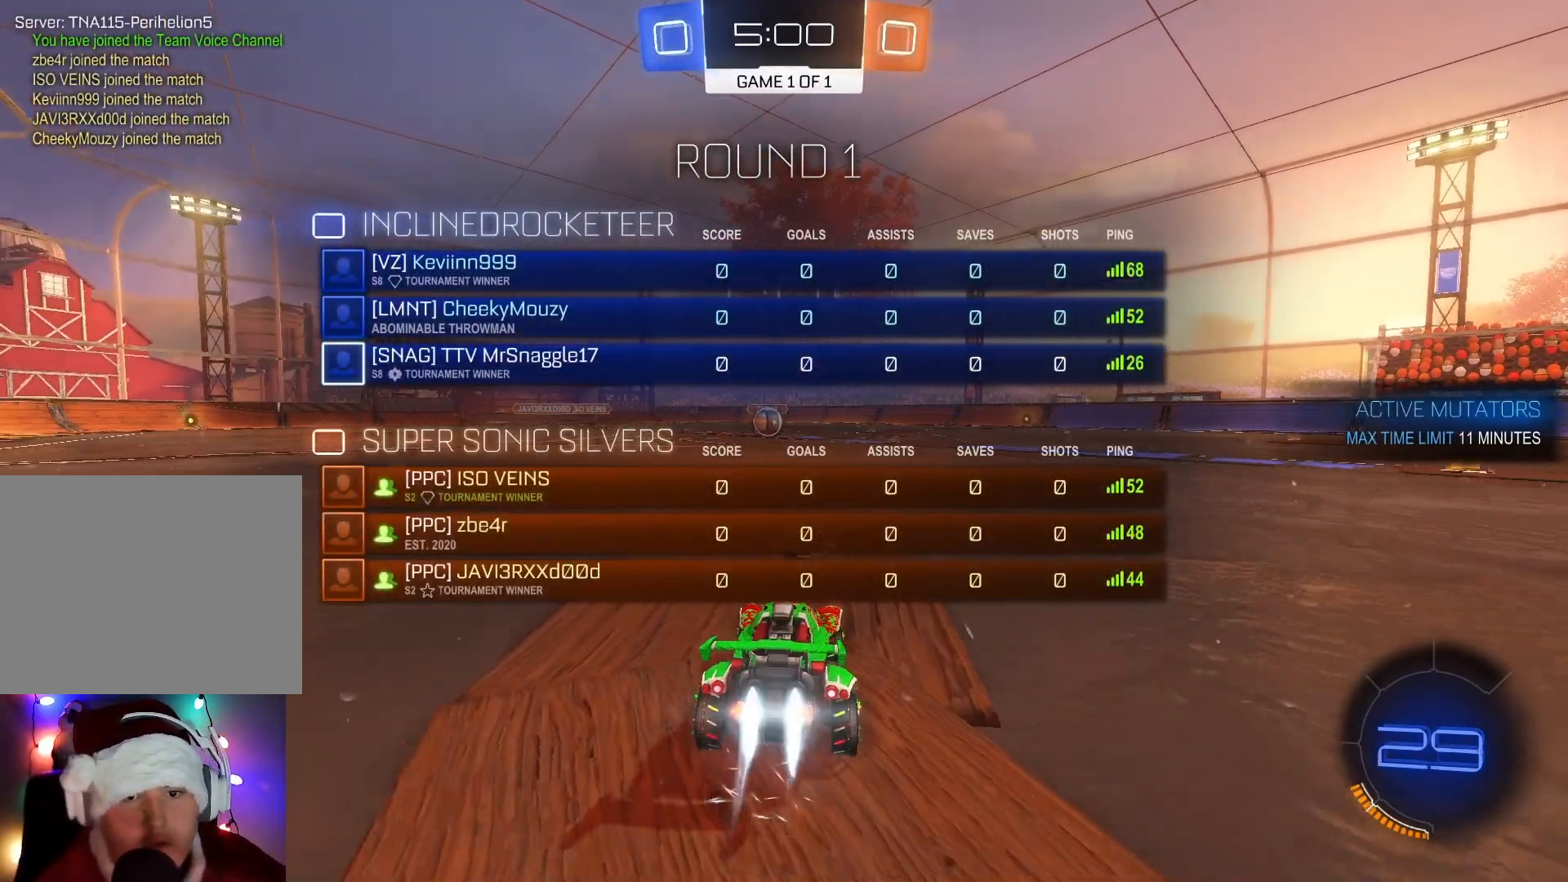
{"buttons": ["B", "R2"], "left_stick": "center", "events": [[217, "L1", "up"], [217, "Y", "down"], [333, "Y", "up"]]}
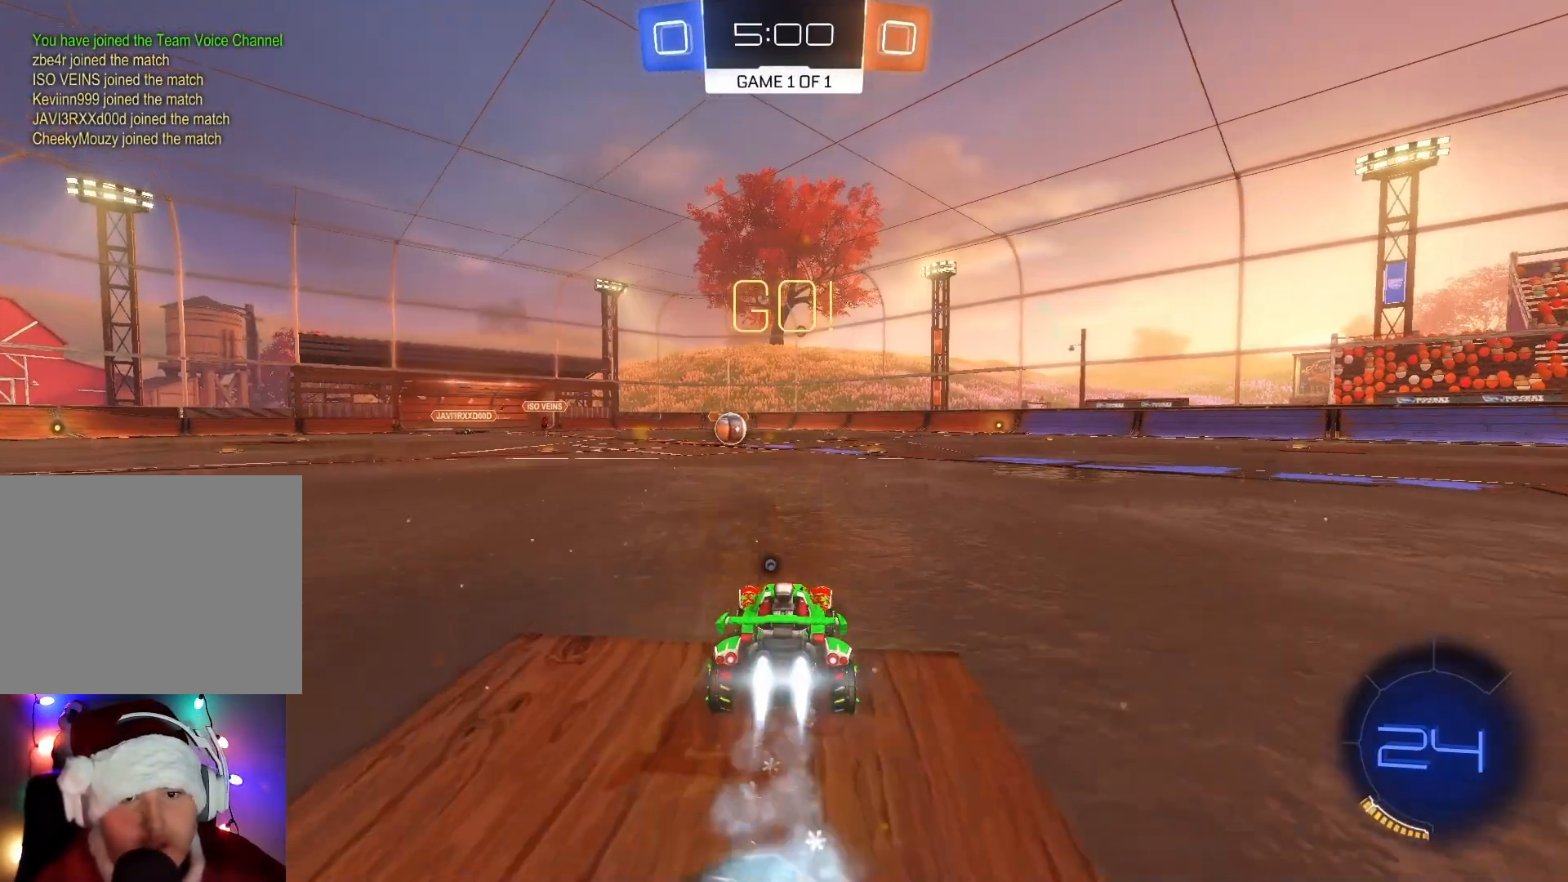
{"buttons": ["B", "R2"], "left_stick": "center", "events": [[350, "Y", "down"], [483, "Y", "up"]]}
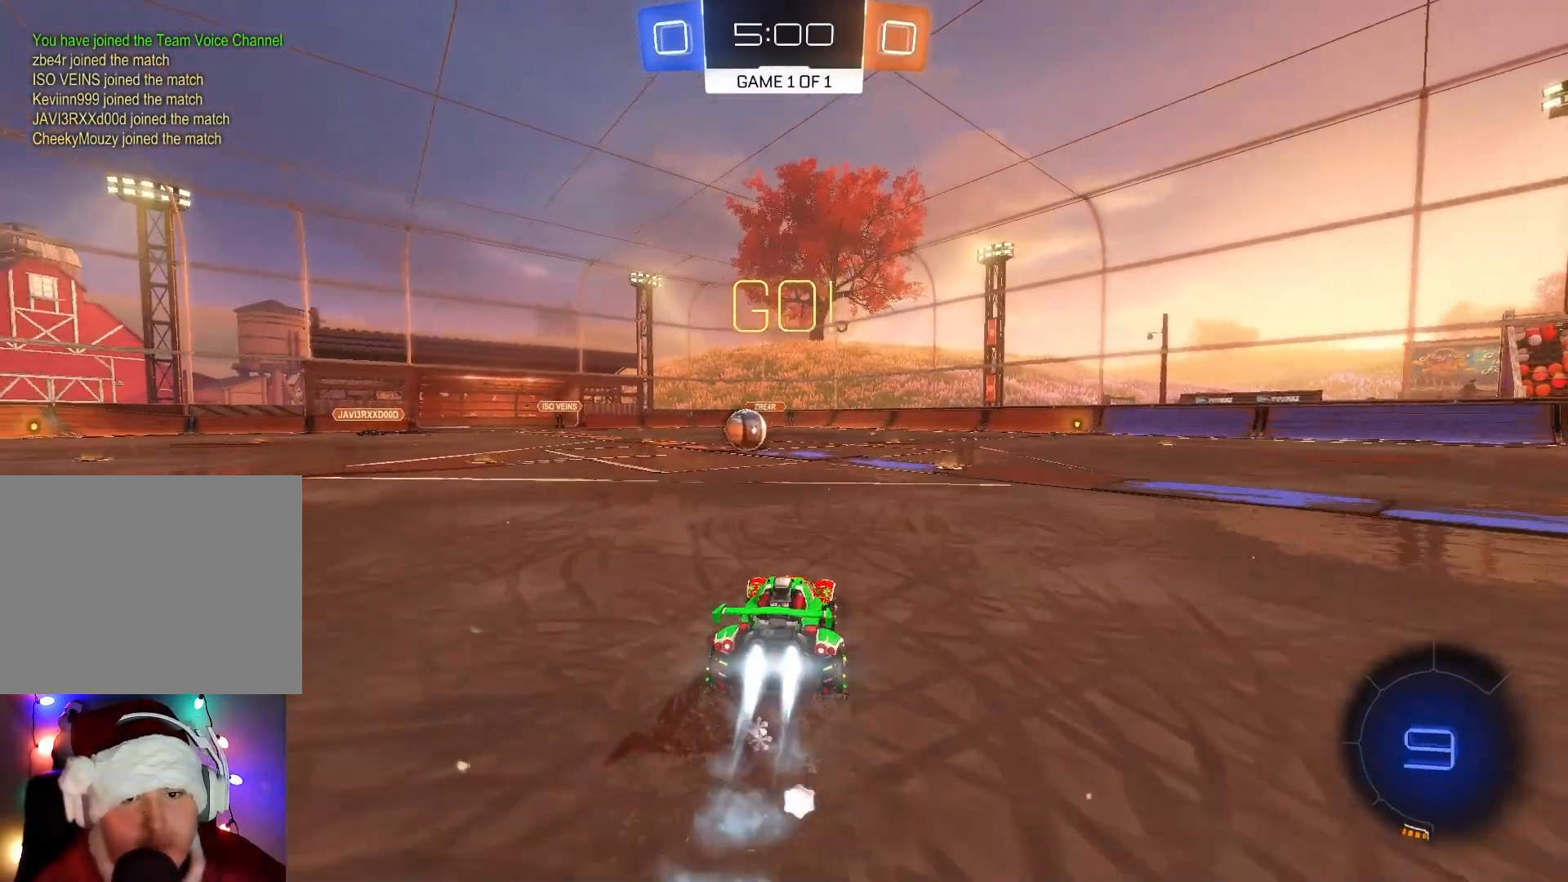
{"buttons": ["B", "R2"], "left_stick": "center", "events": [[83, "left_stick", "left"], [200, "left_stick", "center"]]}
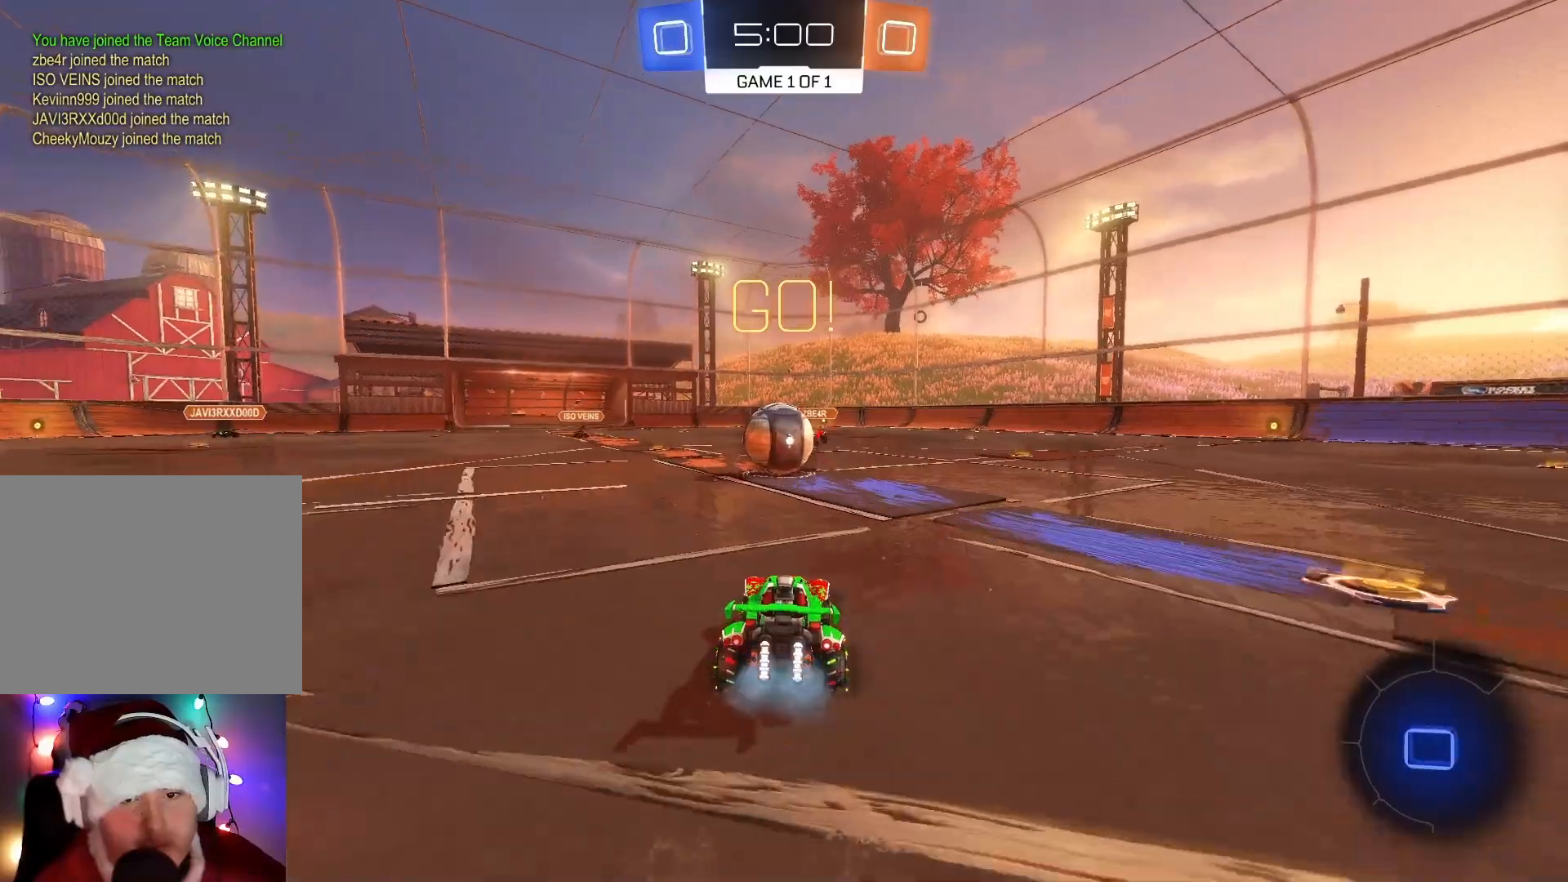
{"buttons": ["A", "B", "R2"], "left_stick": "left", "events": [[17, "left_stick", "right"], [150, "left_stick", "left"], [183, "A", "down"], [200, "left_stick", "up-left"], [250, "A", "up"], [300, "left_stick", "left"], [350, "A", "down"]]}
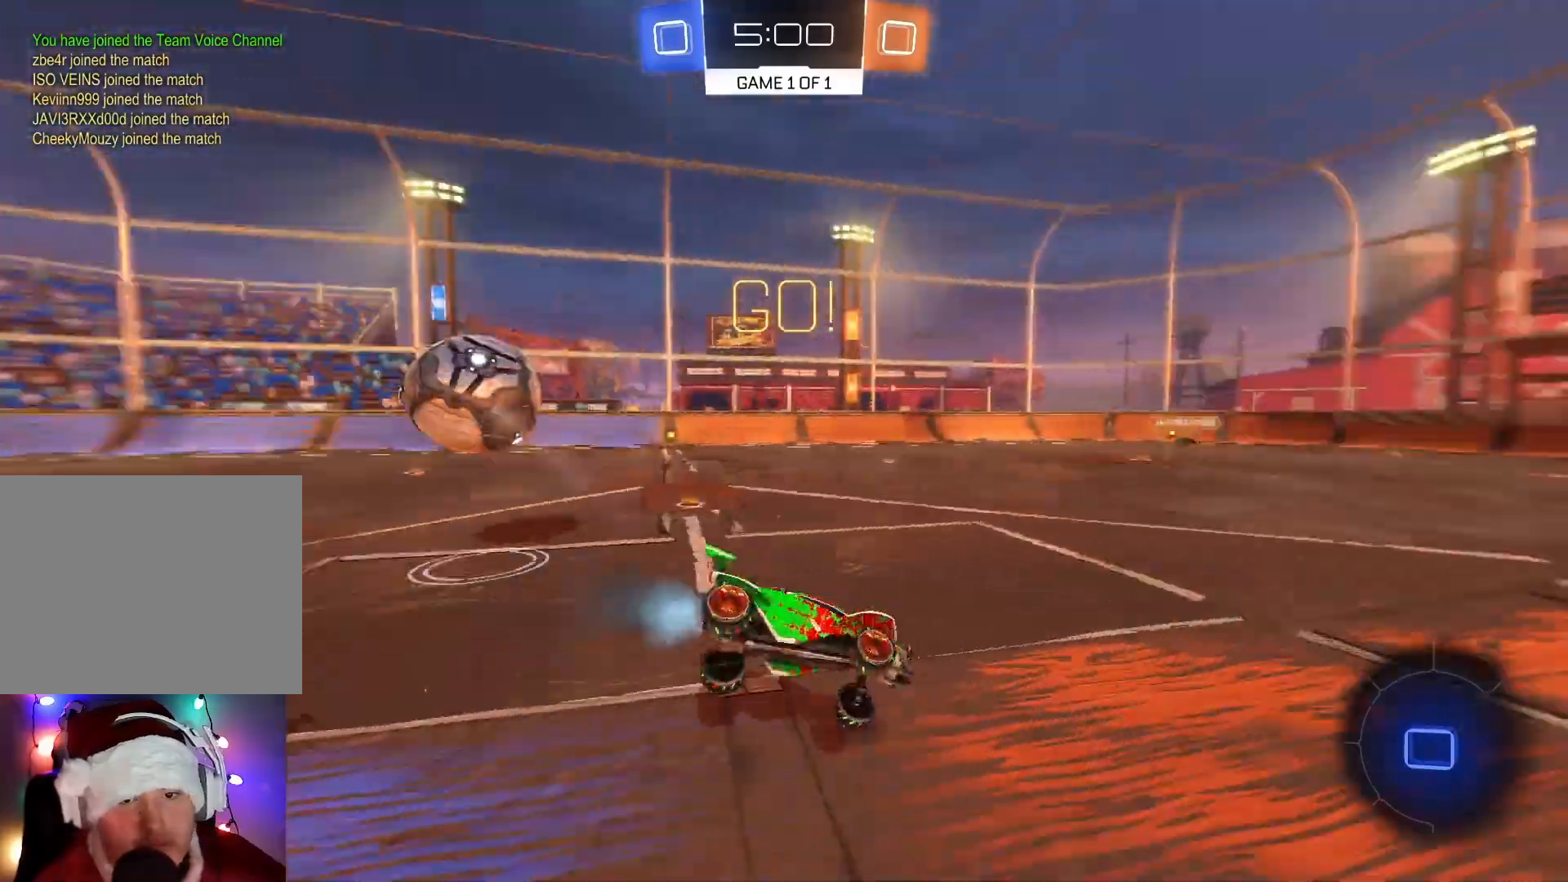
{"buttons": ["R2"], "left_stick": "center", "events": [[17, "A", "up"], [100, "B", "up"], [267, "X", "down"], [433, "left_stick", "center"], [450, "X", "up"]]}
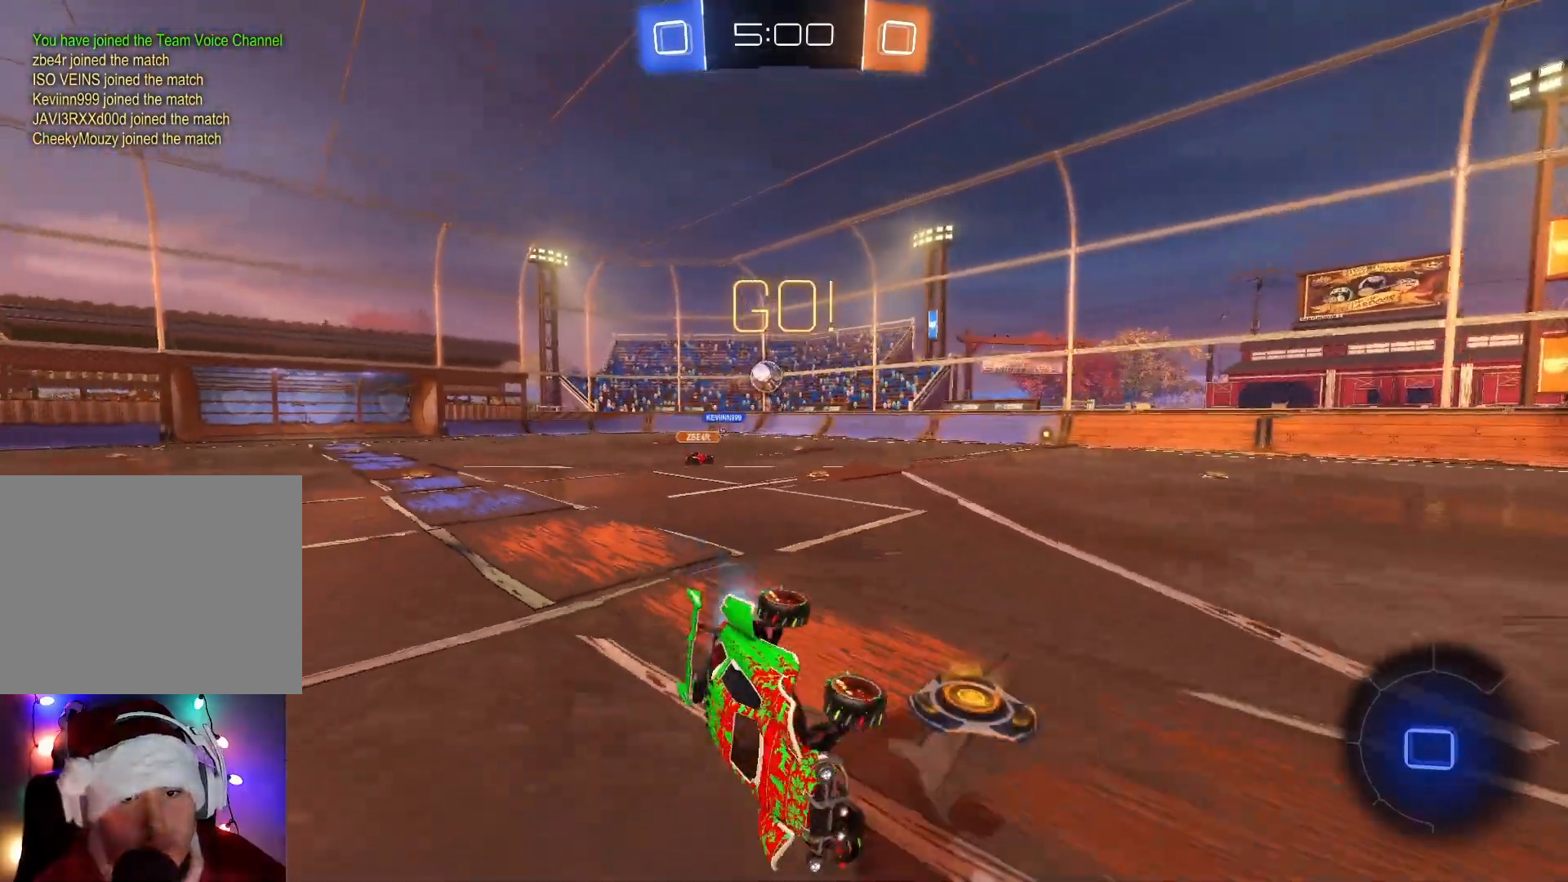
{"buttons": ["B", "Y", "R2"], "left_stick": "right", "events": [[133, "left_stick", "right"], [417, "B", "down"], [417, "Y", "down"]]}
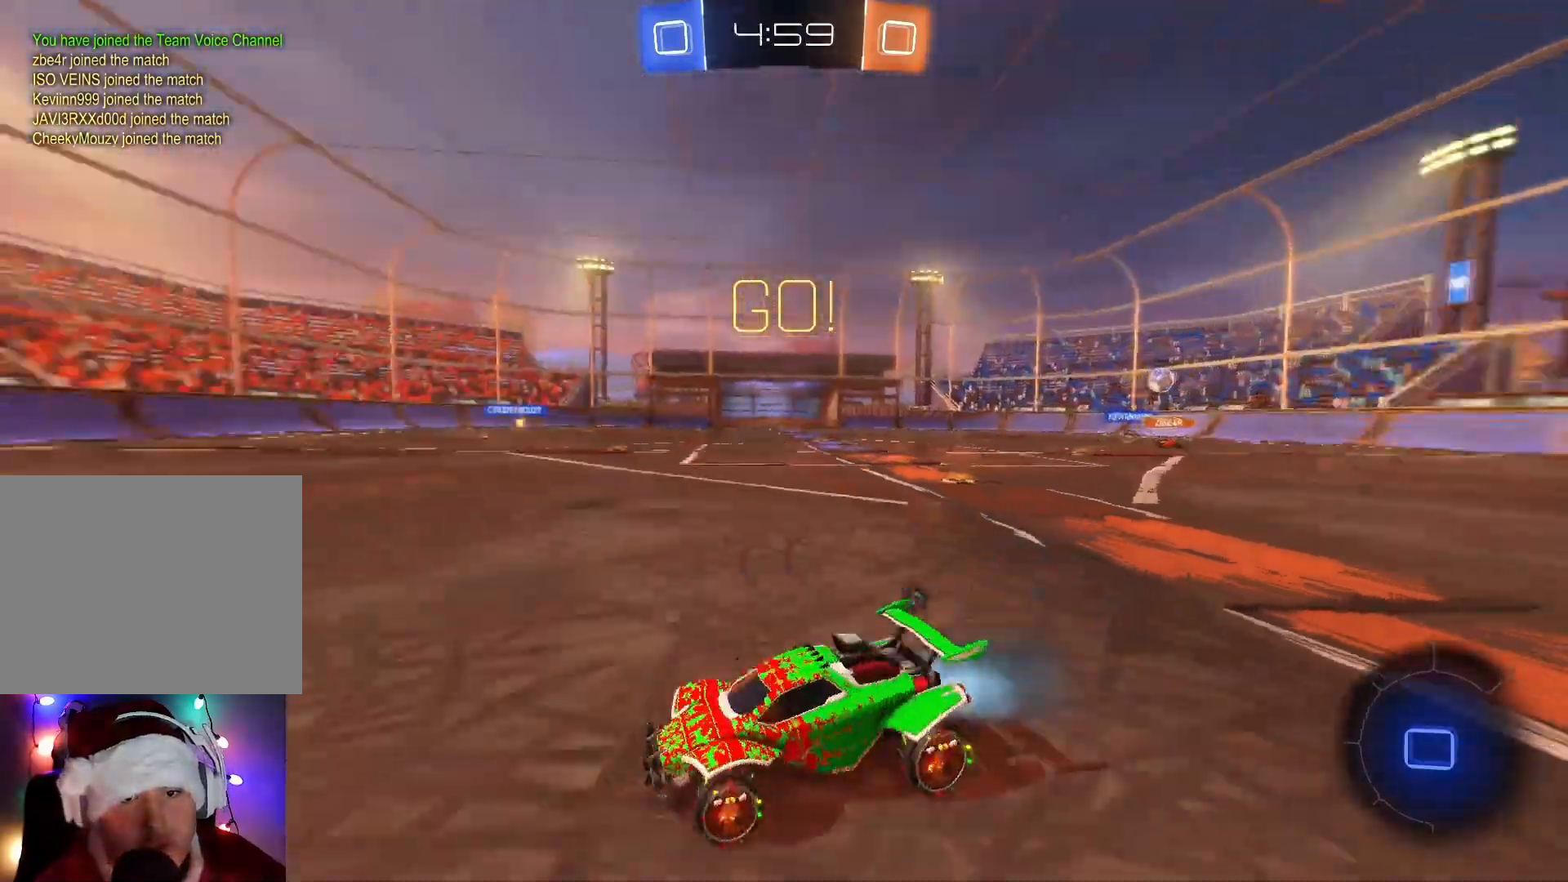
{"buttons": ["A", "R2"], "left_stick": "up-right", "events": [[17, "left_stick", "up-right"], [67, "Y", "up"], [150, "left_stick", "up"], [183, "B", "up"], [283, "A", "down"], [367, "A", "up"], [383, "left_stick", "up-right"], [467, "A", "down"]]}
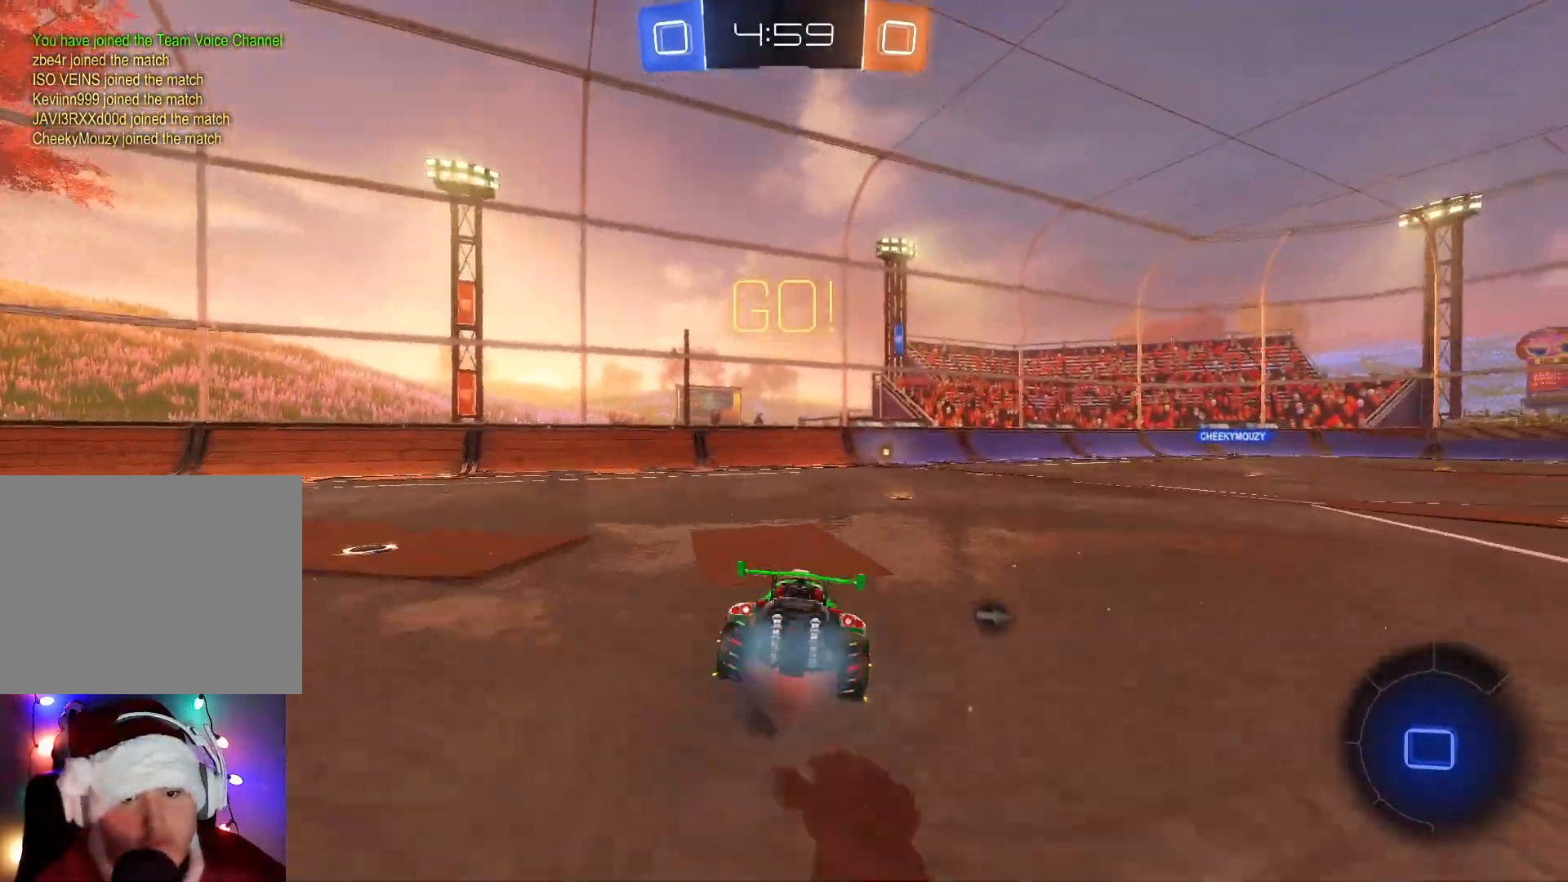
{"buttons": ["B", "R2"], "left_stick": "center", "events": [[50, "A", "up"], [100, "left_stick", "center"], [200, "Y", "down"], [317, "Y", "up"], [383, "B", "down"]]}
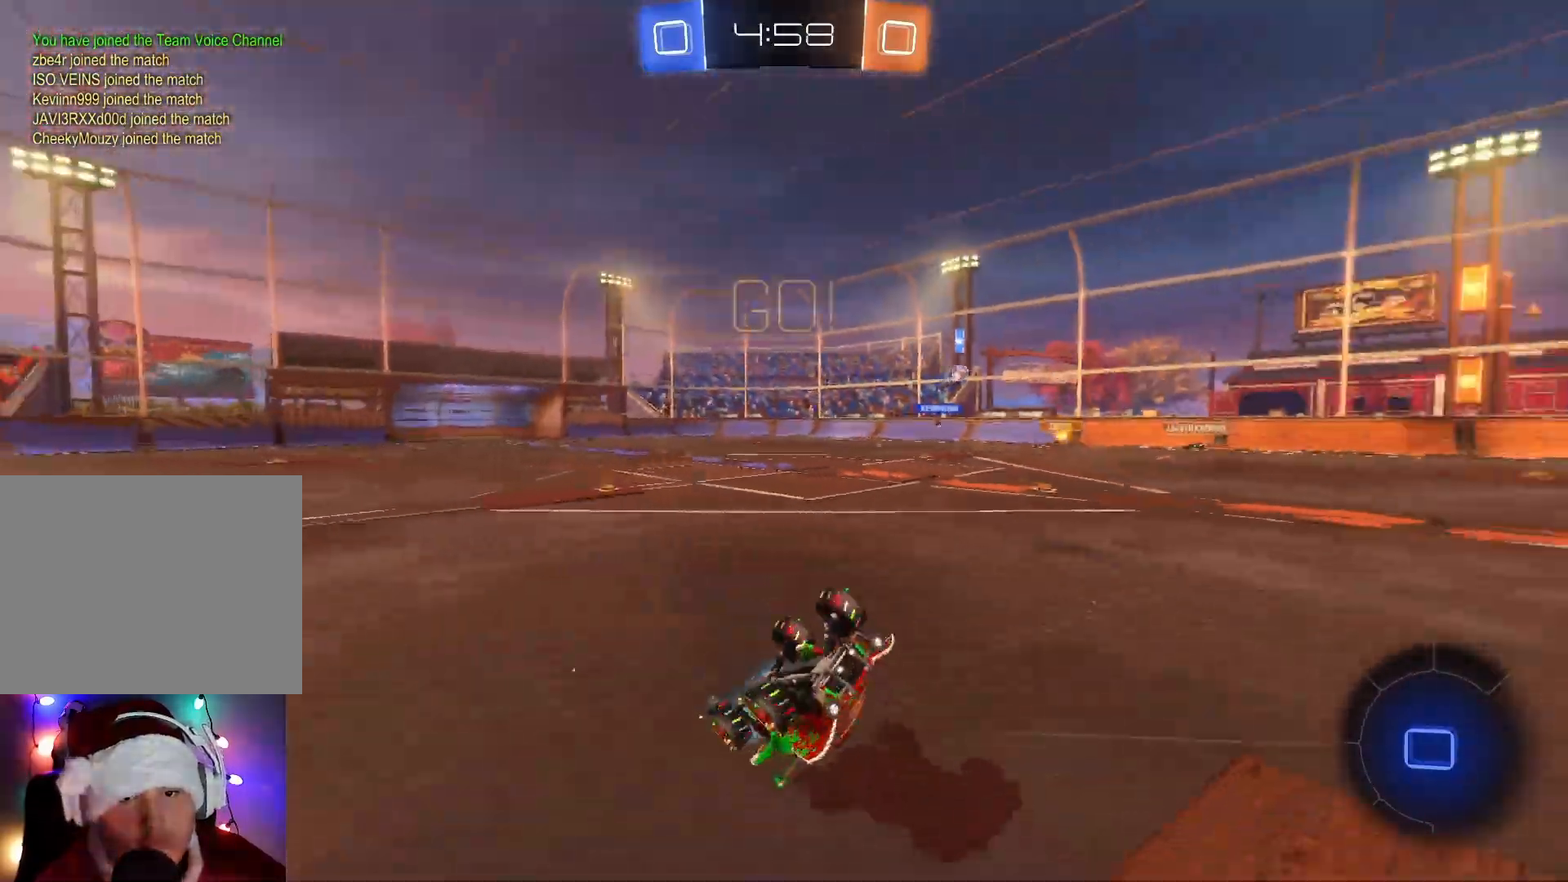
{"buttons": ["B", "R2"], "left_stick": "center", "events": [[33, "Y", "down"], [83, "left_stick", "left"], [167, "left_stick", "center"], [200, "Y", "up"], [333, "Y", "down"], [367, "left_stick", "left"], [433, "left_stick", "center"], [483, "Y", "up"]]}
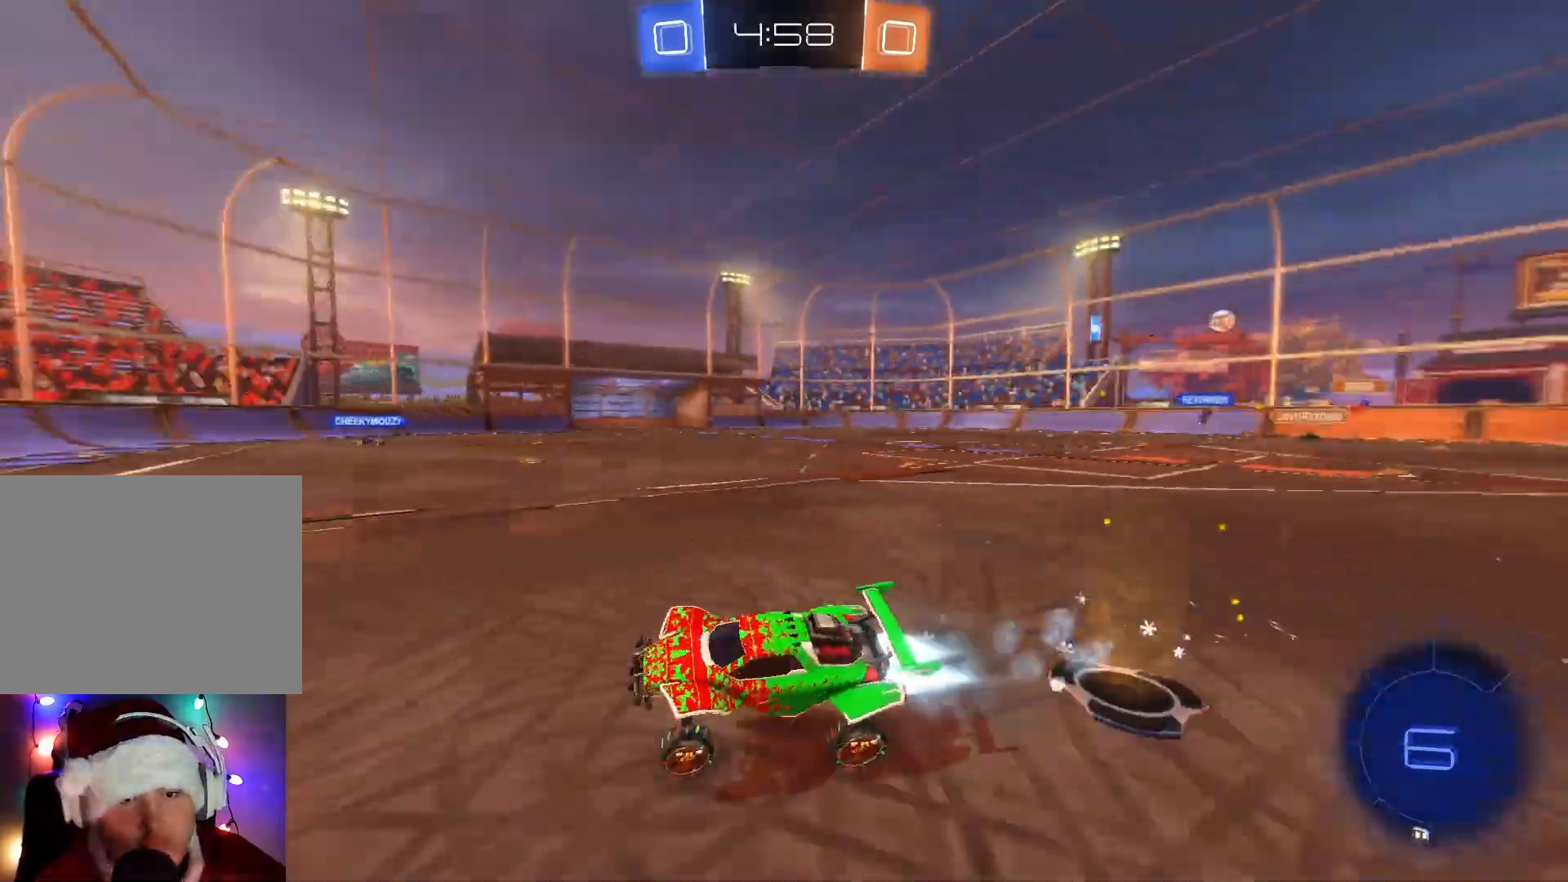
{"buttons": ["B", "R2"], "left_stick": "center", "events": [[200, "Y", "down"], [250, "left_stick", "right"], [317, "Y", "up"], [417, "left_stick", "left"], [500, "left_stick", "center"]]}
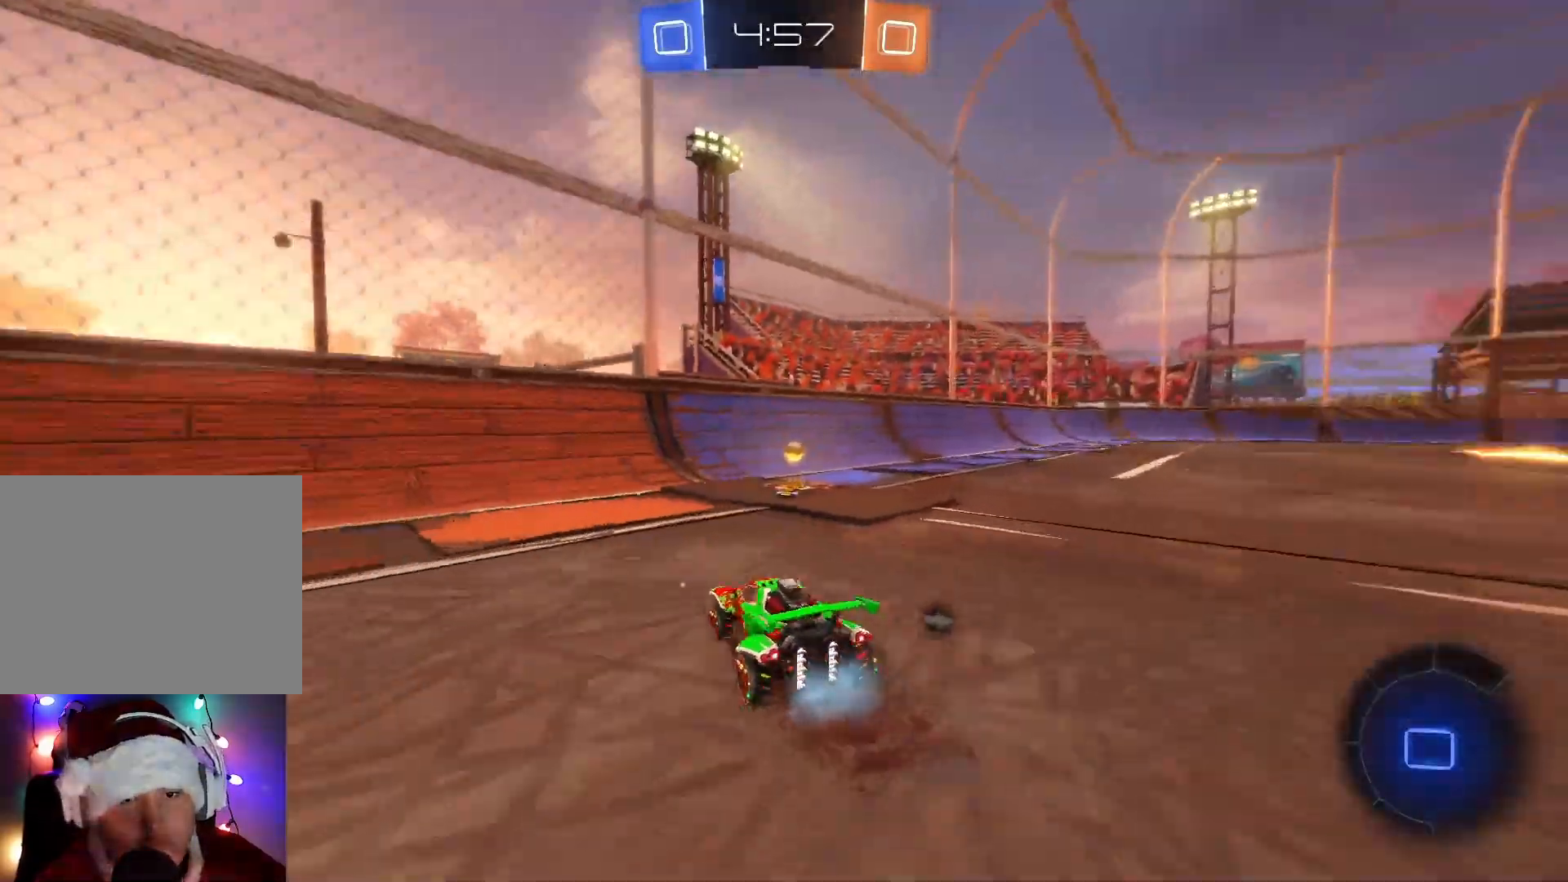
{"buttons": ["B", "R2"], "left_stick": "right", "events": [[17, "left_stick", "right"], [133, "Y", "down"], [250, "B", "up"], [250, "Y", "up"], [317, "X", "down"], [417, "X", "up"], [500, "B", "down"]]}
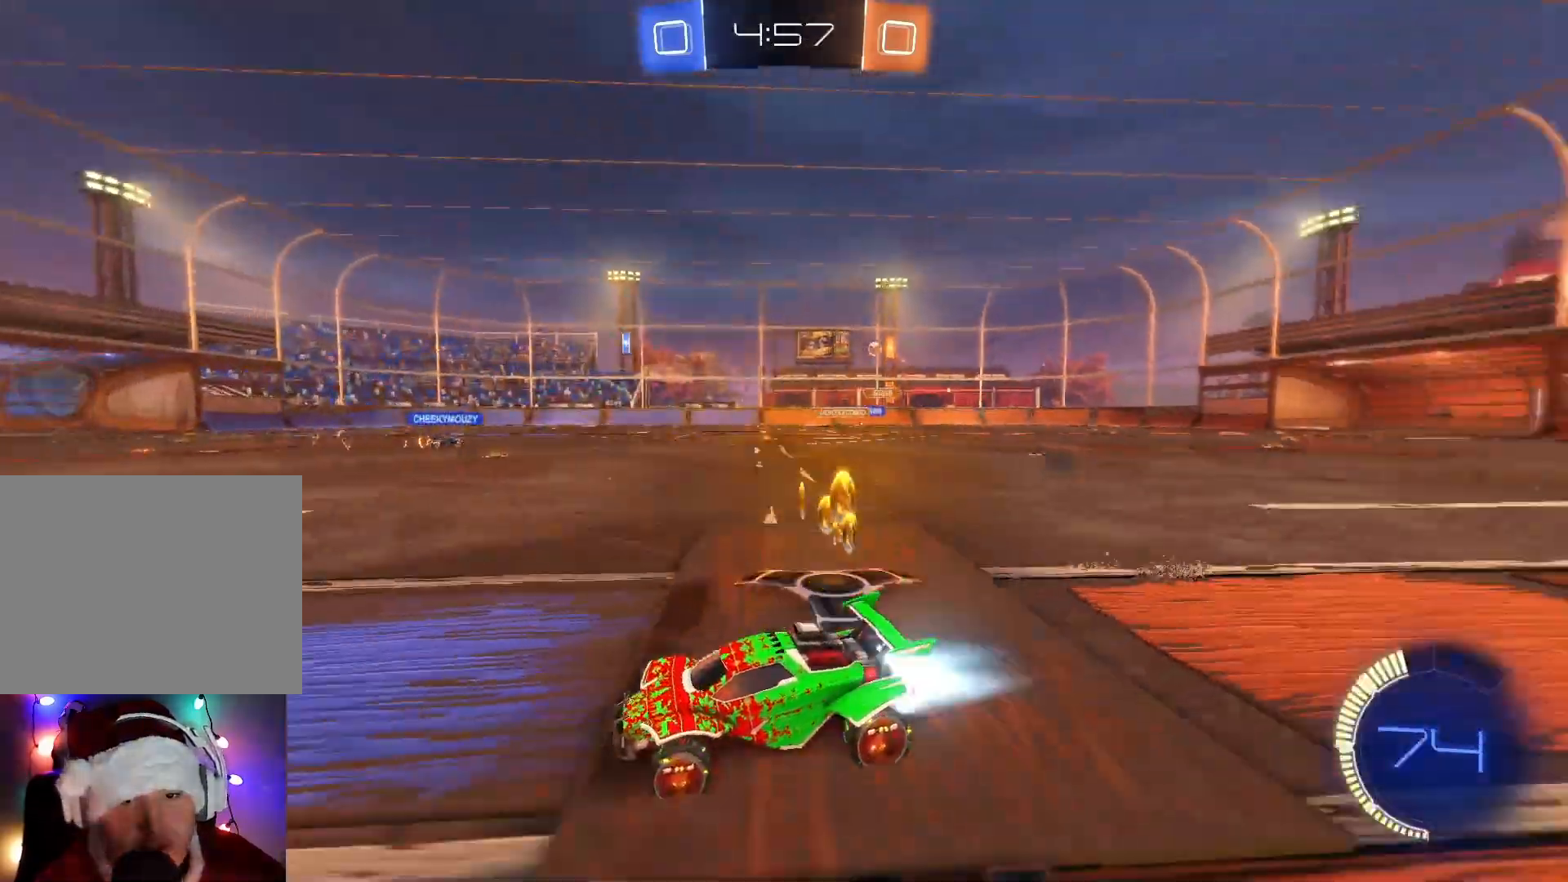
{"buttons": ["A", "R2"], "left_stick": "right", "events": [[183, "left_stick", "up-right"], [400, "B", "up"], [467, "left_stick", "right"], [483, "A", "down"]]}